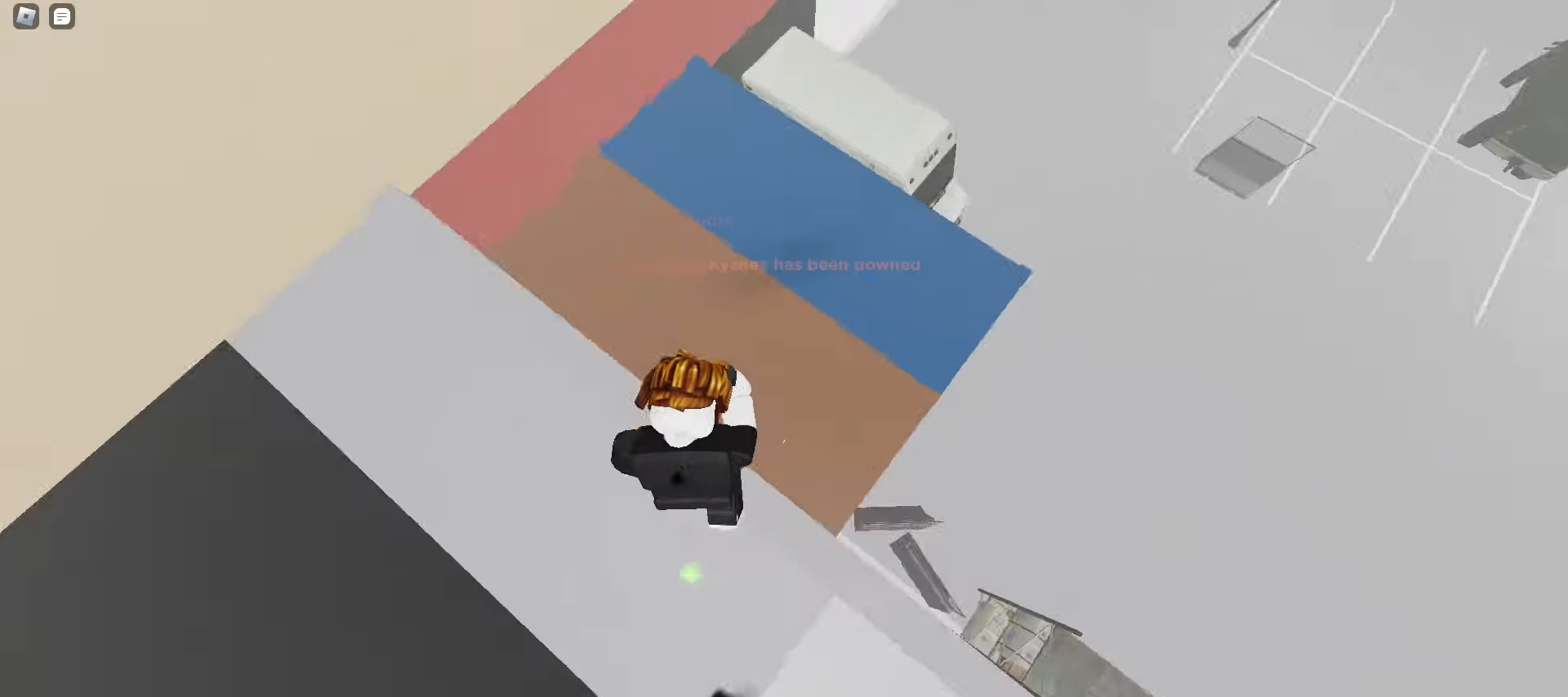
Gameplay with keyboard and mouse; each line is a JSON object with the keys and mouse buttons held at the frame after it. "events" lists presses ("down") and releases ("up") of "a", "ctrl", "d", "e", "f", "q", "r", "s", "shift", "space", "tab", "w", "mouse_left", "mouse_wheel", "mouse_right", "mouse_mb4" and "mouse_mb5" between this image and that frame as [ms after this image, input, new state], when the widget could be followed in between. "mouse_left", "mouse_wheel", "mouse_right", "mouse_mb4", "mouse_mb5" = the "left", "wheel", "right", "mb4", "mb5" buttons of the "mouse" list. No other keys are recorded. "wheel" means that the mouse wheel is clicked or scrolled. Mouse movement is not recorded.
{"keys": ["d", "w"], "mouse": [], "events": [[17, "space", "up"], [83, "mouse_left", "up"]]}
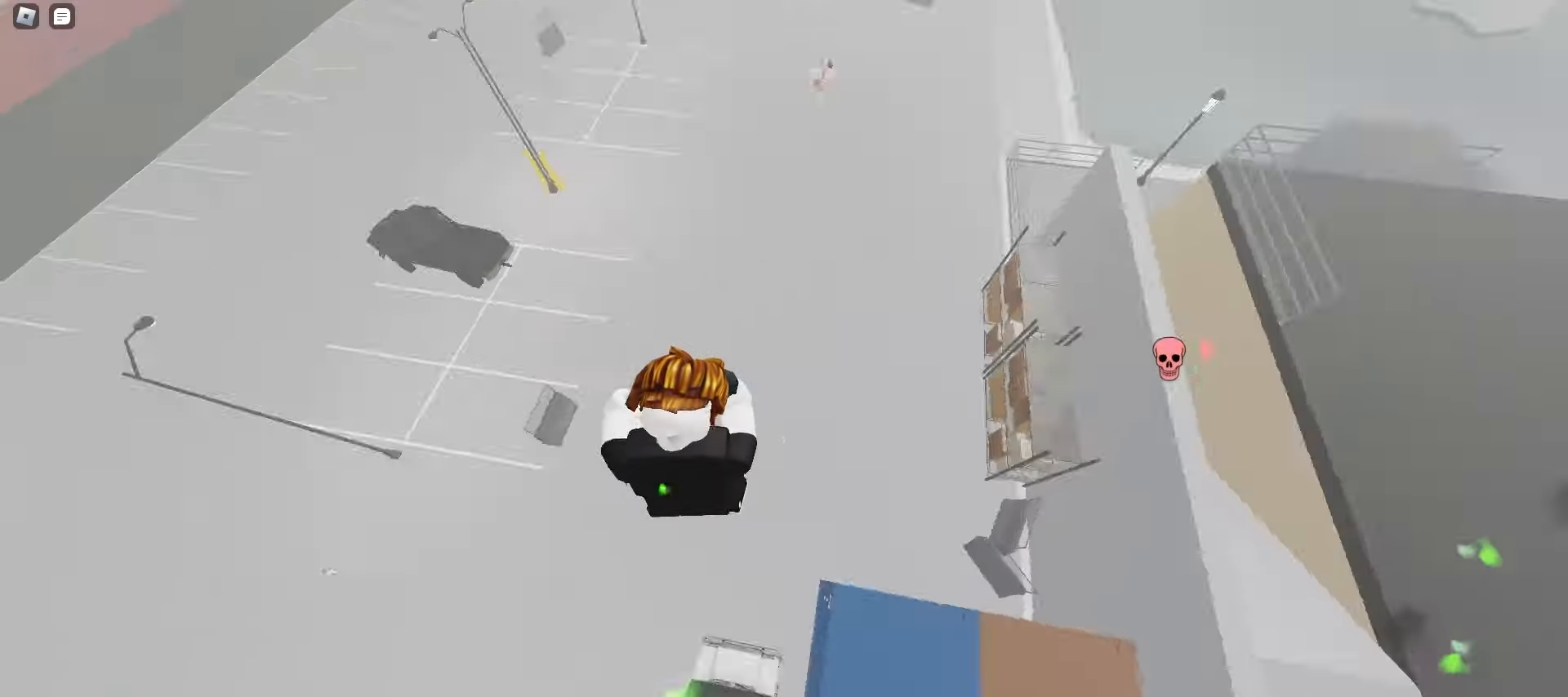
{"keys": ["d", "w"], "mouse": [], "events": []}
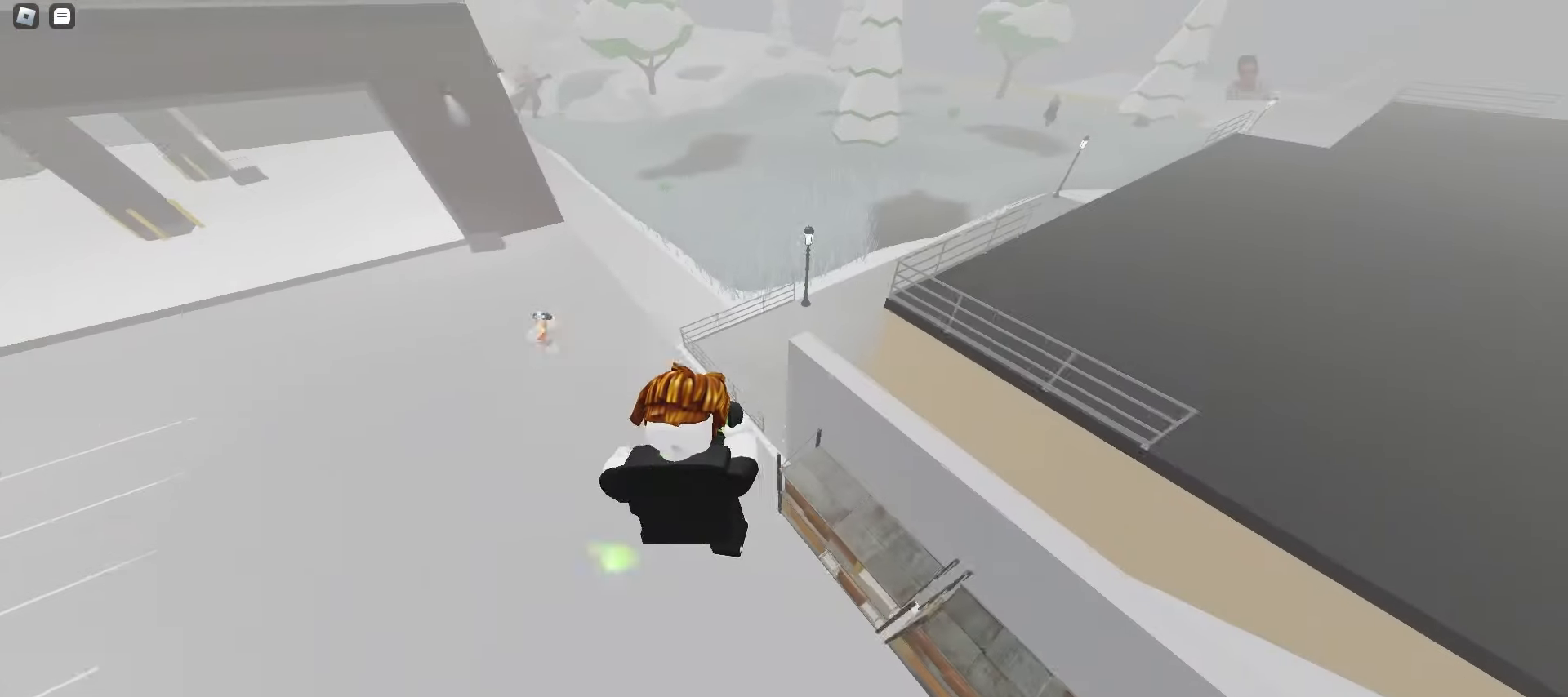
{"keys": ["a", "ctrl", "space", "w"], "mouse": [], "events": [[67, "ctrl", "down"], [167, "space", "down"], [200, "space", "up"], [417, "d", "up"], [417, "space", "down"], [433, "a", "down"], [450, "space", "up"], [483, "space", "down"]]}
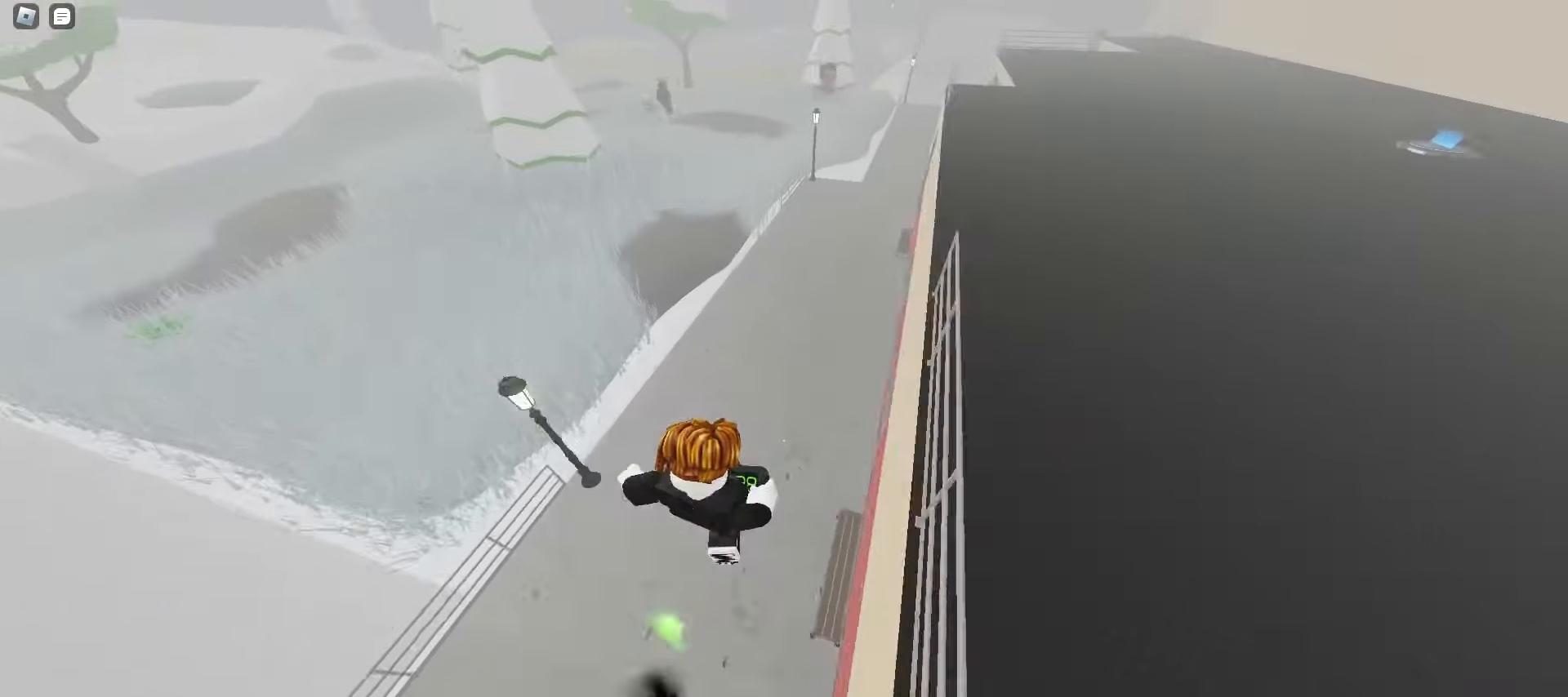
{"keys": ["ctrl", "space", "w"], "mouse": [], "events": [[17, "space", "up"], [50, "space", "down"], [83, "space", "up"], [100, "a", "up"], [100, "space", "down"], [117, "d", "down"], [133, "space", "up"], [167, "space", "down"], [200, "space", "up"], [233, "space", "down"], [267, "space", "up"], [283, "space", "down"], [317, "space", "up"], [417, "space", "down"], [450, "space", "up"], [483, "d", "up"], [483, "space", "down"]]}
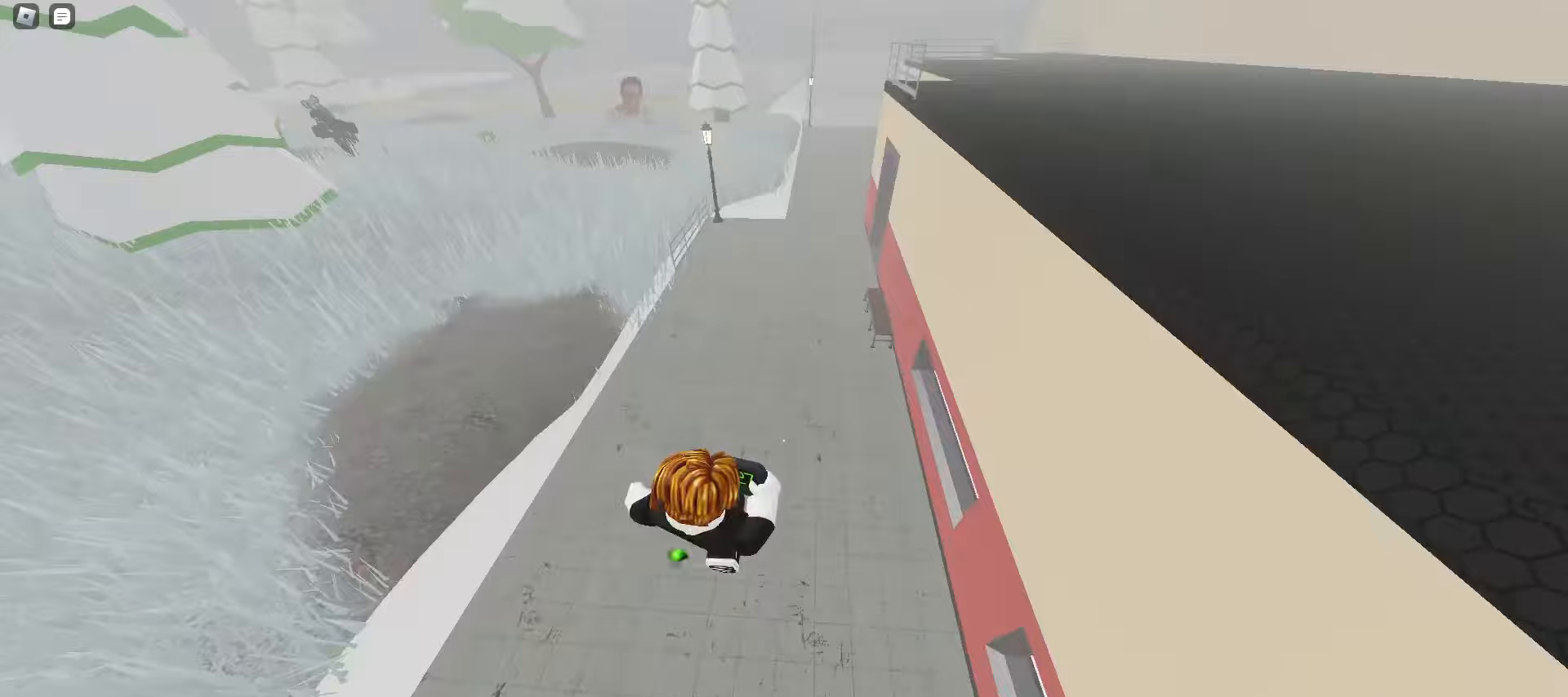
{"keys": ["ctrl", "w"], "mouse": [], "events": [[17, "space", "up"], [33, "space", "down"], [67, "space", "up"], [100, "space", "down"], [133, "space", "up"], [167, "space", "down"], [200, "space", "up"], [233, "space", "down"], [250, "space", "up"], [283, "space", "down"], [317, "space", "up"], [350, "space", "down"], [383, "space", "up"], [417, "space", "down"], [450, "space", "up"], [483, "space", "down"], [500, "space", "up"]]}
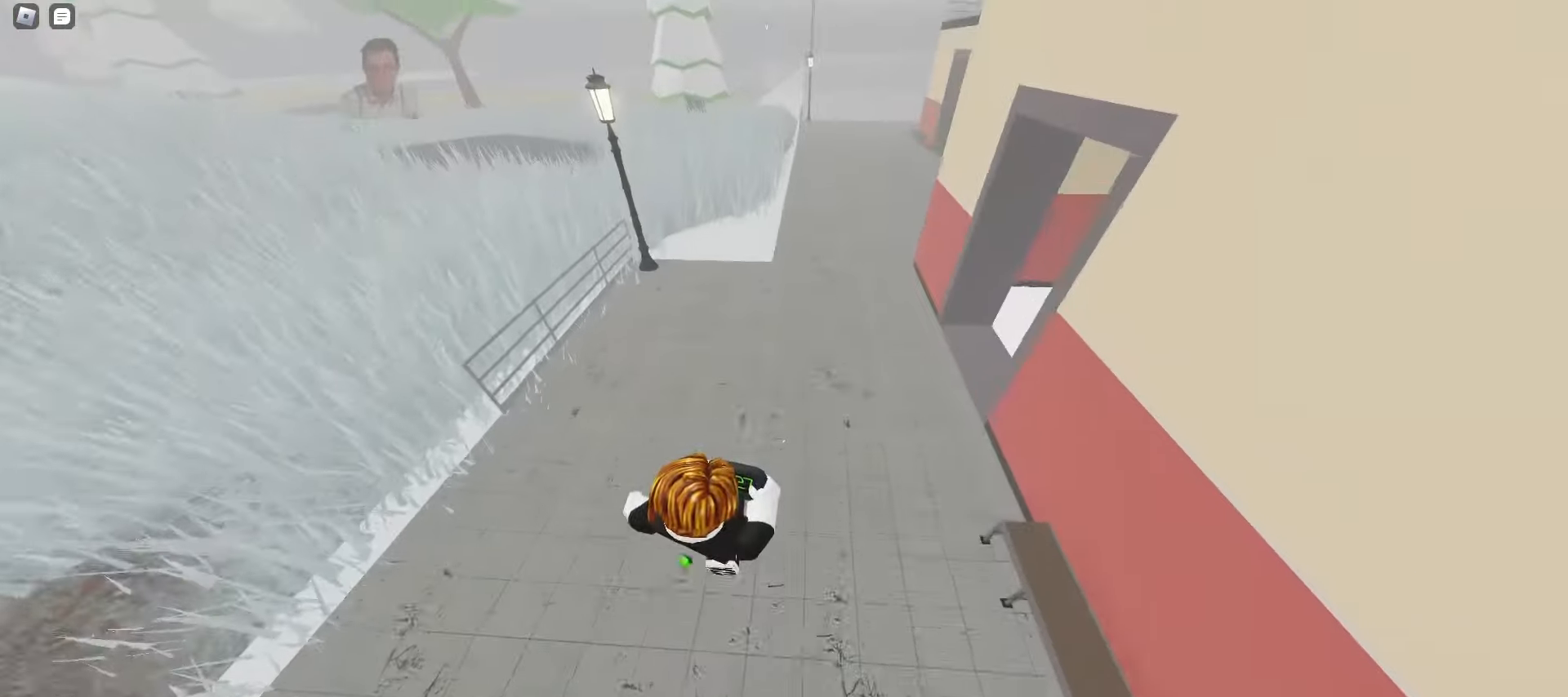
{"keys": ["ctrl", "d", "w"], "mouse": [], "events": [[33, "space", "down"], [67, "space", "up"], [100, "space", "down"], [133, "space", "up"], [167, "space", "down"], [200, "space", "up"], [217, "space", "down"], [250, "space", "up"], [283, "space", "down"], [317, "d", "down"], [317, "space", "up"], [350, "space", "down"], [383, "space", "up"], [417, "space", "down"], [433, "space", "up"], [467, "space", "down"], [500, "space", "up"]]}
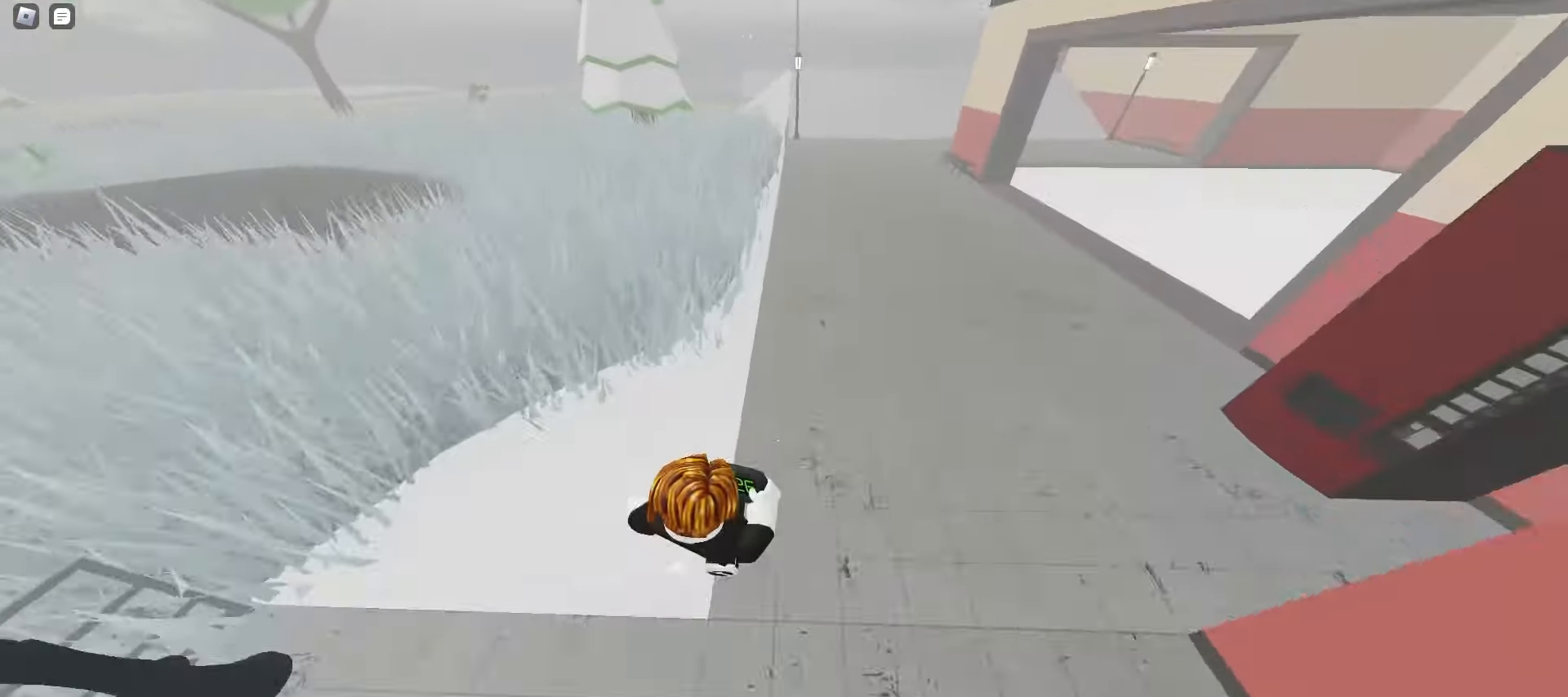
{"keys": ["a", "ctrl", "w"], "mouse": [], "events": [[33, "space", "down"], [67, "space", "up"], [100, "space", "down"], [133, "space", "up"], [167, "space", "down"], [183, "space", "up"], [217, "space", "down"], [250, "space", "up"], [283, "space", "down"], [317, "space", "up"], [333, "d", "up"], [350, "space", "down"], [383, "space", "up"], [400, "a", "down"], [400, "space", "down"], [433, "space", "up"], [467, "space", "down"], [500, "space", "up"]]}
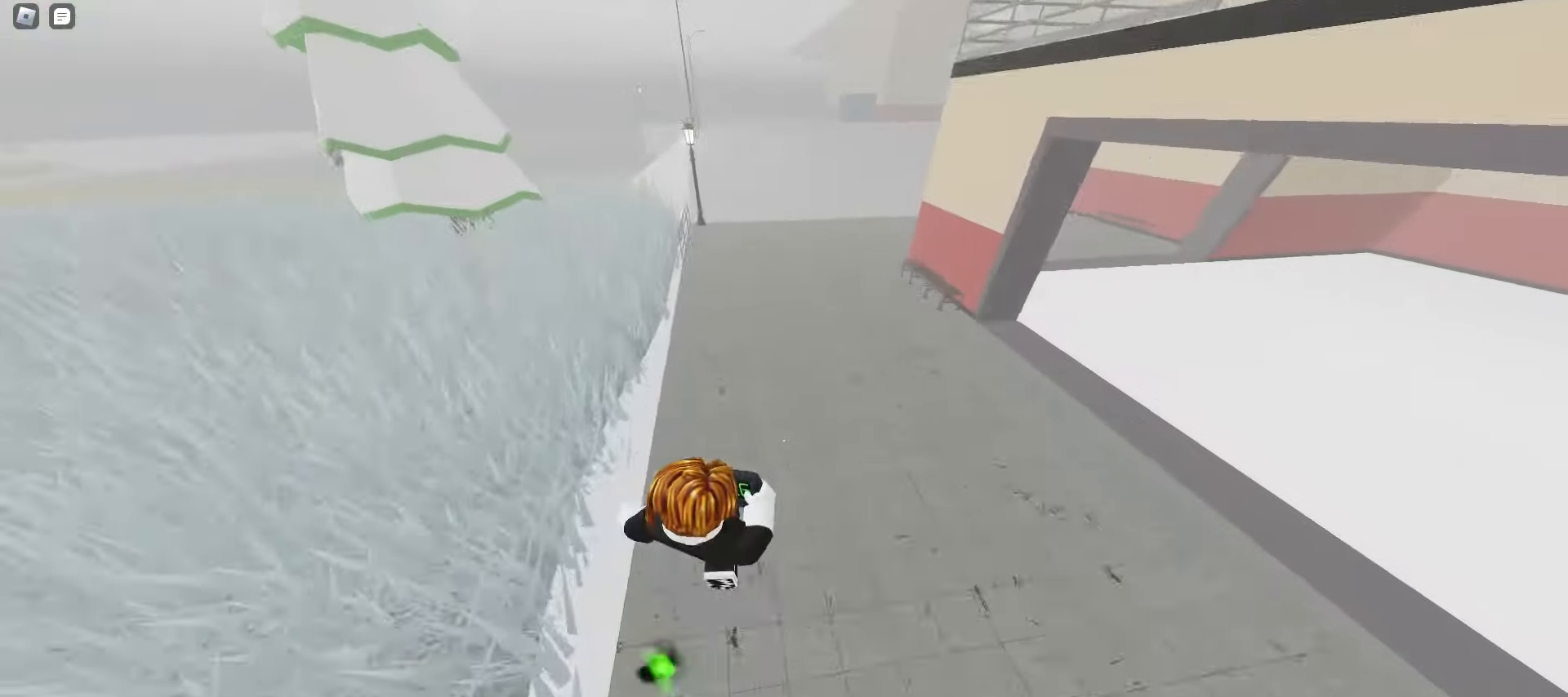
{"keys": ["ctrl", "d", "w"], "mouse": [], "events": [[33, "space", "down"], [67, "space", "up"], [100, "space", "down"], [133, "space", "up"], [150, "space", "down"], [183, "space", "up"], [217, "space", "down"], [250, "space", "up"], [267, "a", "up"], [283, "space", "down"], [317, "d", "down"], [317, "space", "up"], [350, "space", "down"], [383, "space", "up"], [400, "space", "down"], [433, "space", "up"], [467, "space", "down"], [500, "space", "up"]]}
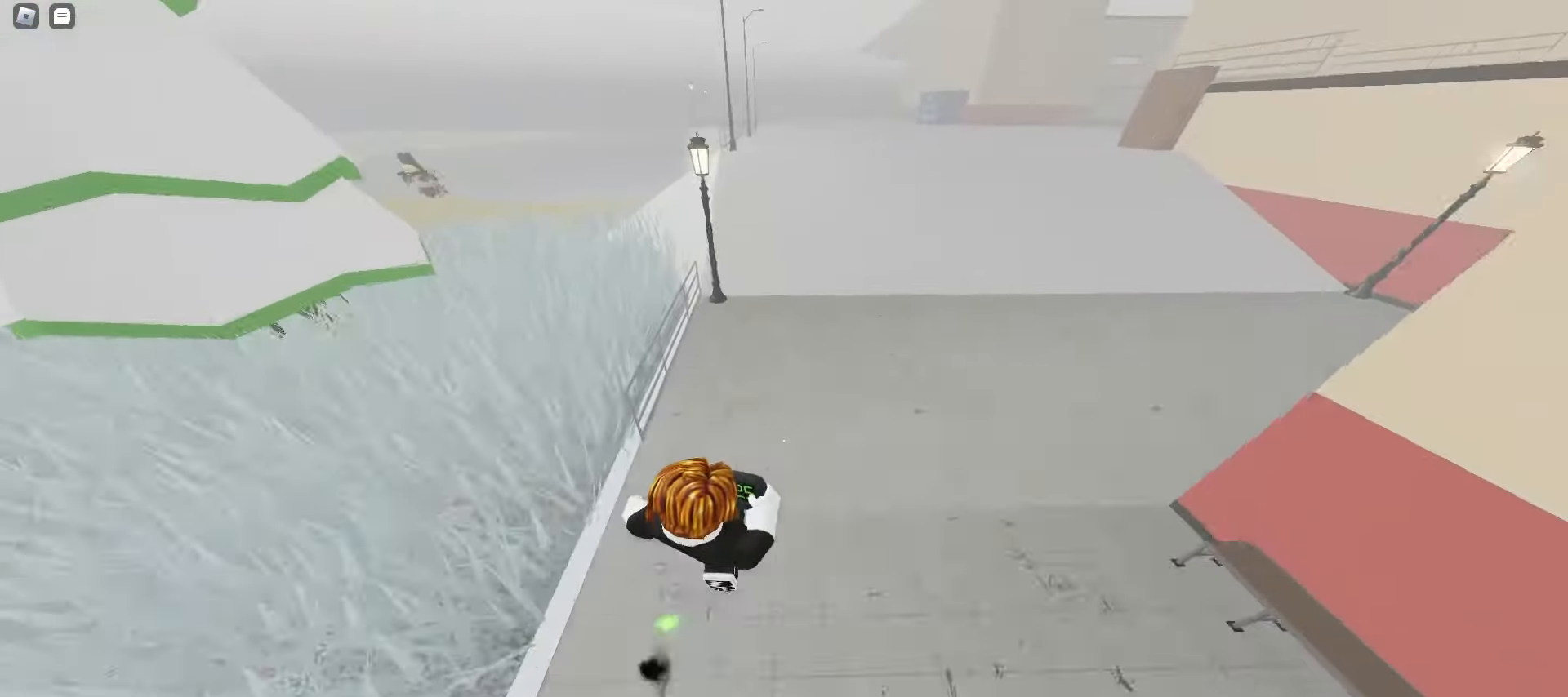
{"keys": ["ctrl", "d", "w"], "mouse": [], "events": [[33, "space", "down"], [67, "space", "up"], [100, "space", "down"], [117, "space", "up"], [150, "space", "down"], [183, "space", "up"], [217, "space", "down"], [250, "space", "up"], [283, "space", "down"], [317, "space", "up"], [350, "space", "down"], [367, "space", "up"], [400, "space", "down"], [433, "space", "up"], [467, "space", "down"], [500, "space", "up"]]}
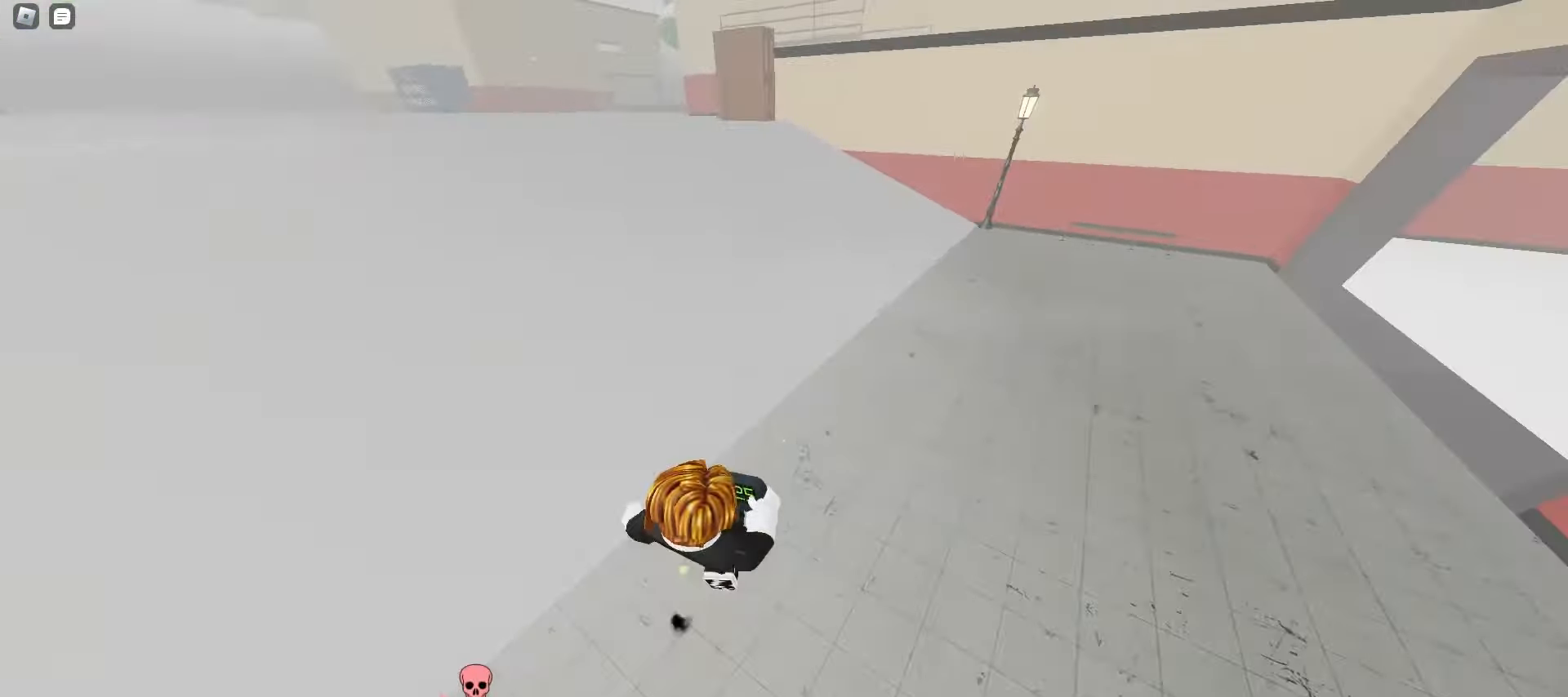
{"keys": ["d", "w"], "mouse": [], "events": [[33, "ctrl", "up"], [33, "space", "down"], [67, "d", "up"], [67, "space", "up"], [83, "a", "down"], [100, "space", "down"], [117, "space", "up"], [150, "space", "down"], [183, "space", "up"], [217, "space", "down"], [250, "space", "up"], [283, "space", "down"], [317, "space", "up"], [333, "space", "down"], [367, "space", "up"], [400, "a", "up"], [400, "d", "down"], [400, "space", "down"], [433, "space", "up"], [467, "space", "down"], [500, "space", "up"]]}
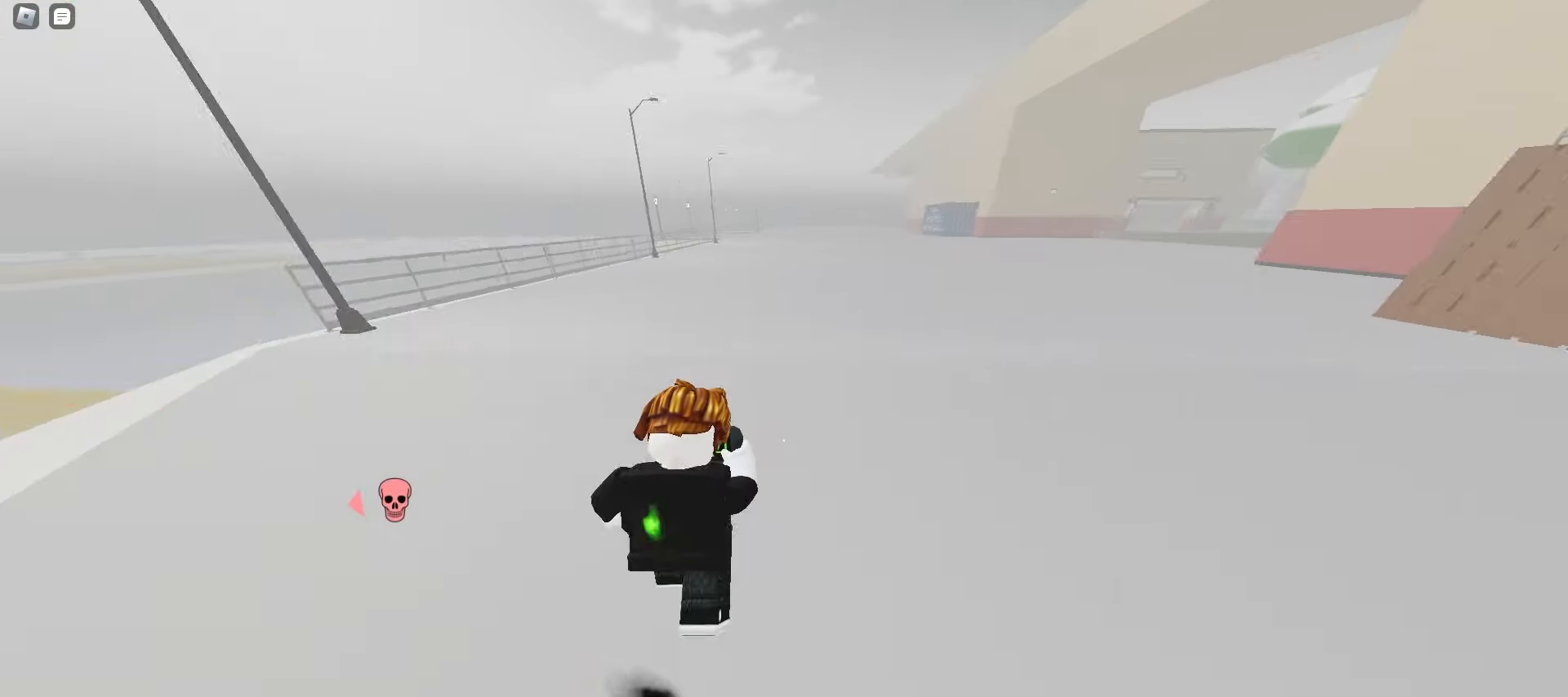
{"keys": ["d", "w"], "mouse": [], "events": [[33, "d", "up"], [33, "space", "down"], [50, "a", "down"], [67, "space", "up"], [83, "space", "down"], [117, "space", "up"], [150, "a", "up"], [150, "space", "down"], [167, "d", "down"], [183, "space", "up"], [217, "space", "down"], [250, "space", "up"], [283, "space", "down"], [300, "space", "up"], [333, "space", "down"], [367, "space", "up"], [400, "space", "down"], [433, "space", "up"], [467, "space", "down"], [500, "space", "up"]]}
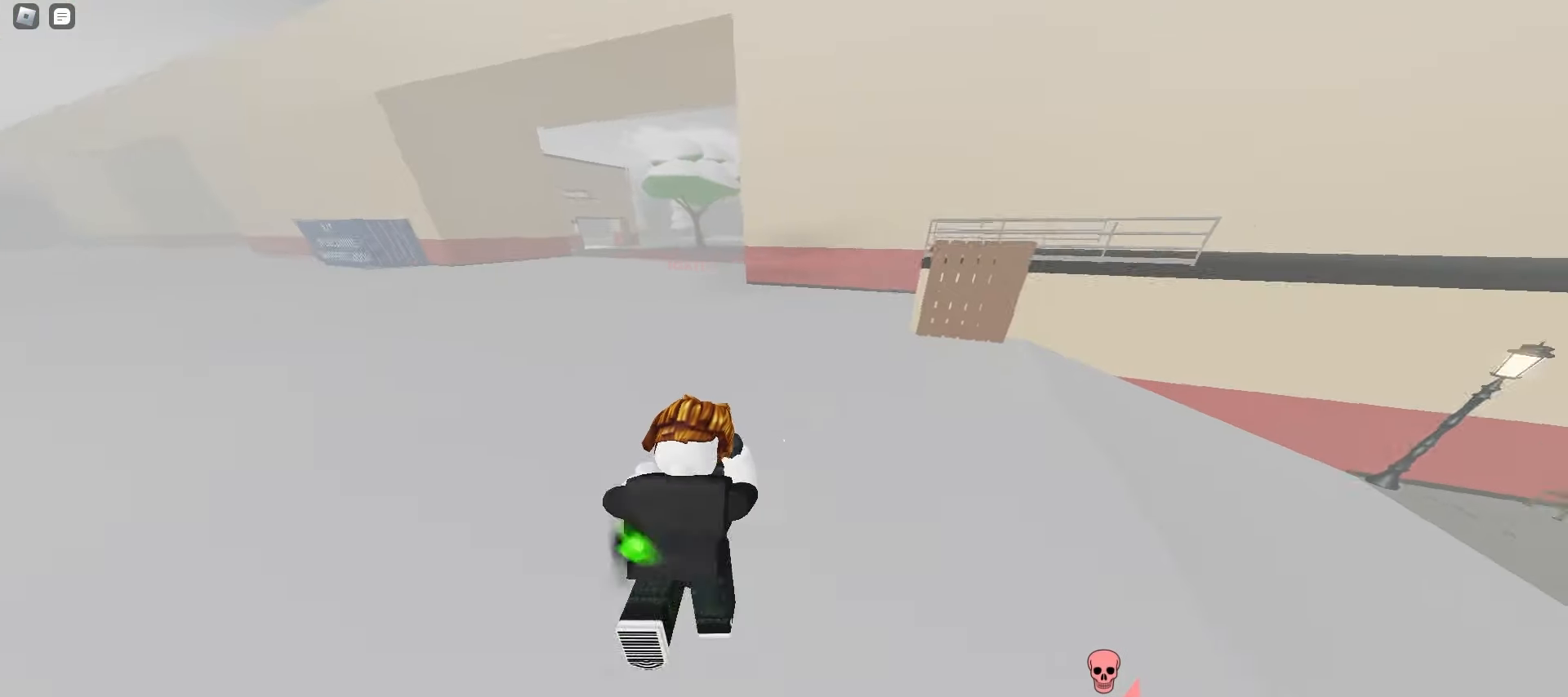
{"keys": ["d", "w"], "mouse": [], "events": [[17, "space", "down"], [50, "space", "up"], [83, "space", "down"], [117, "space", "up"], [150, "d", "up"], [150, "space", "down"], [183, "space", "up"], [200, "space", "down"], [233, "space", "up"], [267, "space", "down"], [300, "space", "up"], [333, "space", "down"], [350, "d", "down"], [367, "space", "up"], [400, "space", "down"], [433, "space", "up"], [450, "space", "down"], [483, "space", "up"]]}
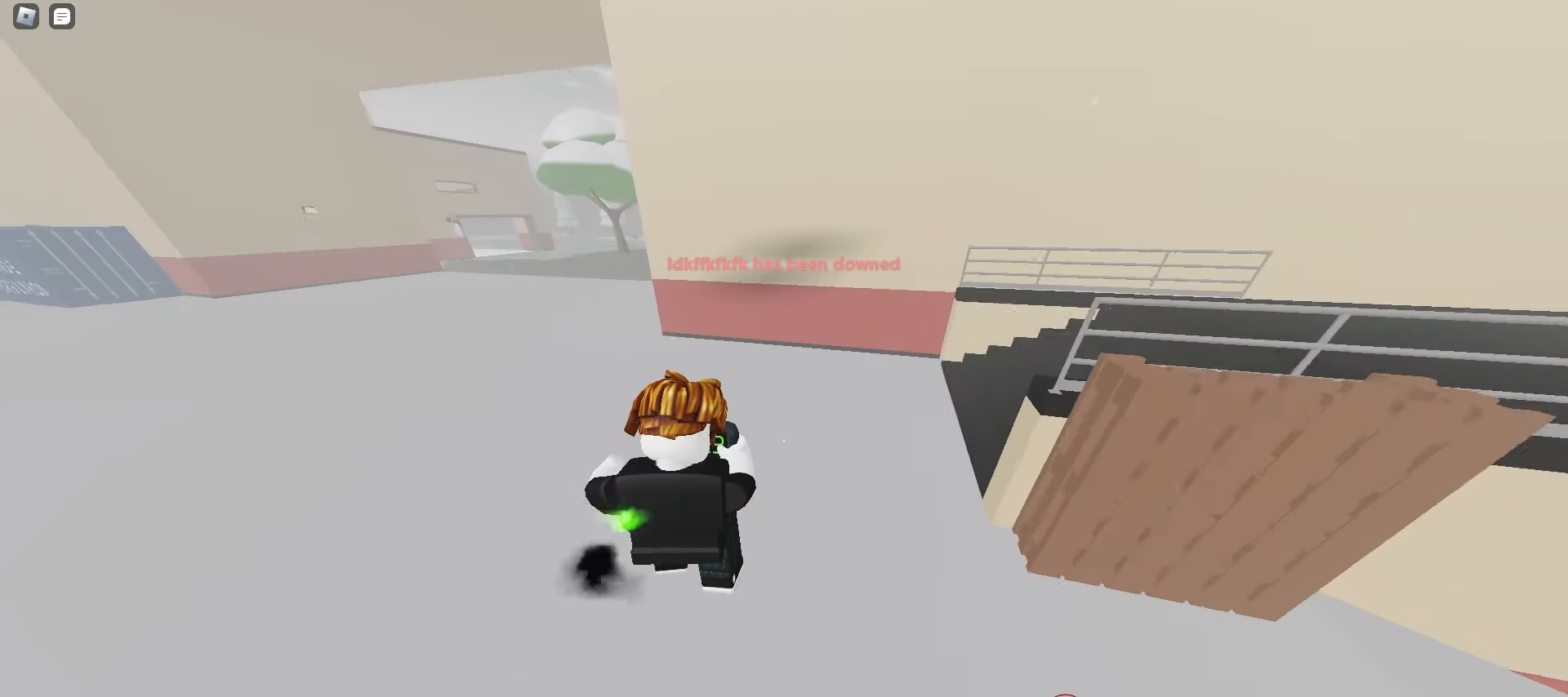
{"keys": ["a", "w"], "mouse": [], "events": [[17, "space", "down"], [50, "space", "up"], [83, "space", "down"], [117, "space", "up"], [150, "space", "down"], [167, "space", "up"], [200, "space", "down"], [233, "space", "up"], [267, "space", "down"], [300, "space", "up"], [333, "space", "down"], [367, "space", "up"], [383, "space", "down"], [417, "space", "up"], [450, "d", "up"], [450, "space", "down"], [467, "a", "down"], [483, "space", "up"]]}
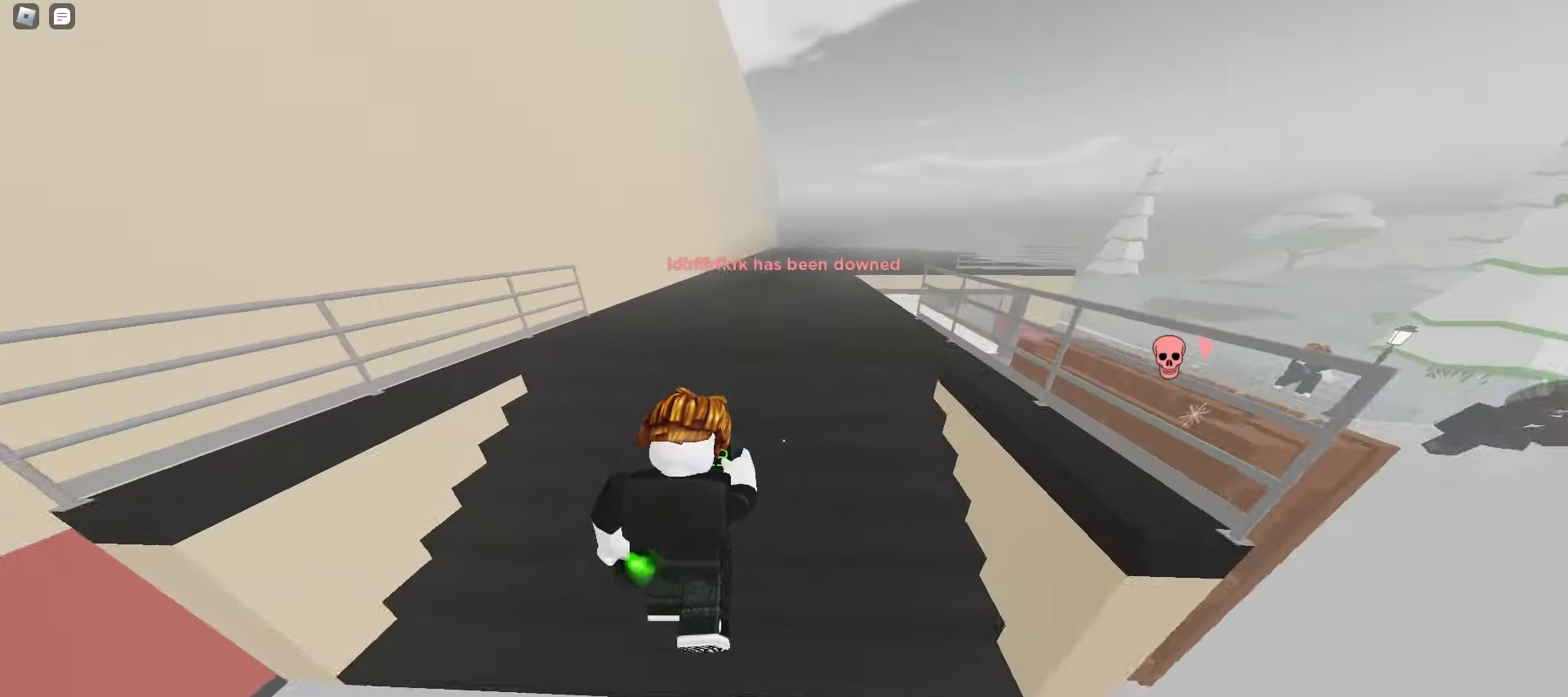
{"keys": ["a", "w"], "mouse": [], "events": [[17, "space", "down"], [50, "space", "up"], [83, "space", "down"], [100, "a", "up"], [100, "d", "down"], [117, "space", "up"], [150, "space", "down"], [167, "space", "up"], [200, "space", "down"], [233, "space", "up"], [267, "space", "down"], [300, "space", "up"], [333, "space", "down"], [367, "space", "up"], [383, "d", "up"], [383, "space", "down"], [400, "a", "down"], [417, "space", "up"]]}
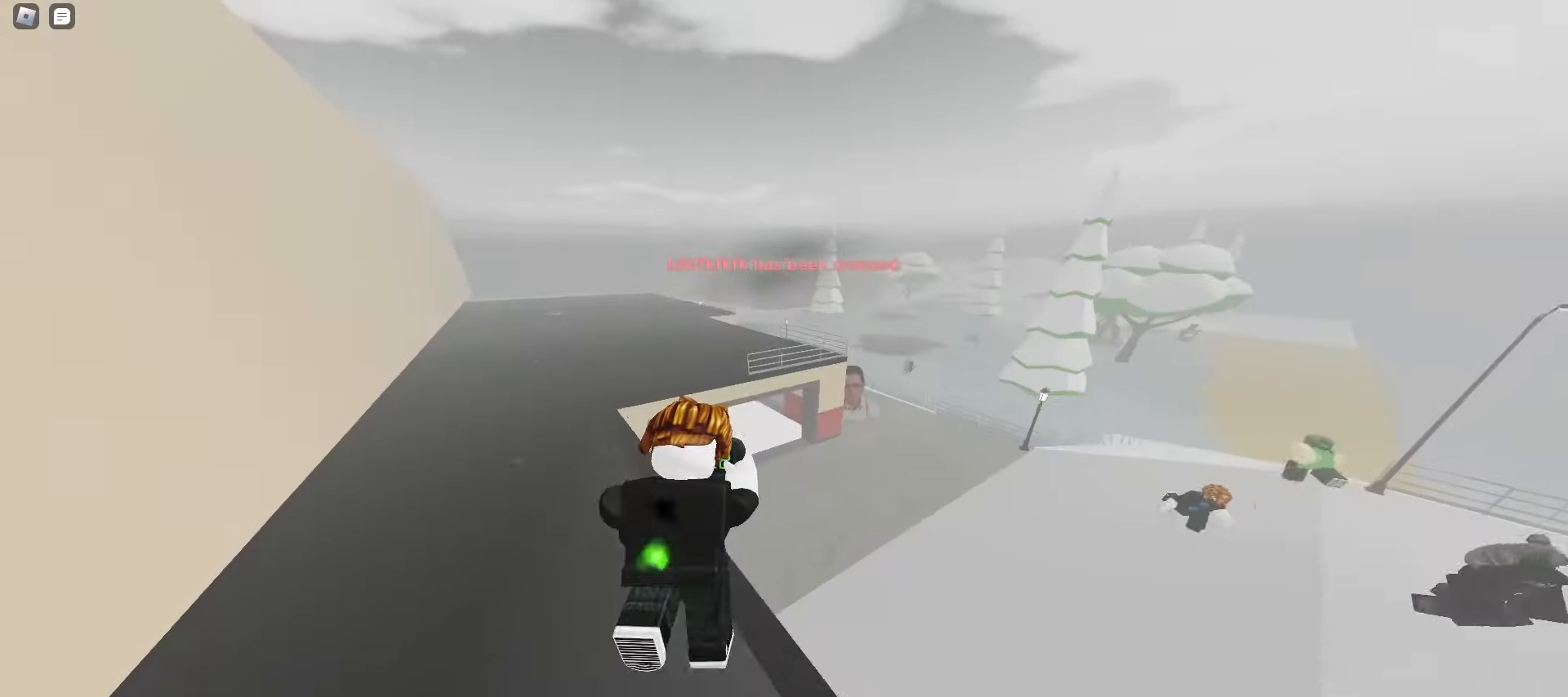
{"keys": ["ctrl", "d", "w"], "mouse": [], "events": [[233, "ctrl", "down"], [300, "d", "down"], [333, "a", "up"]]}
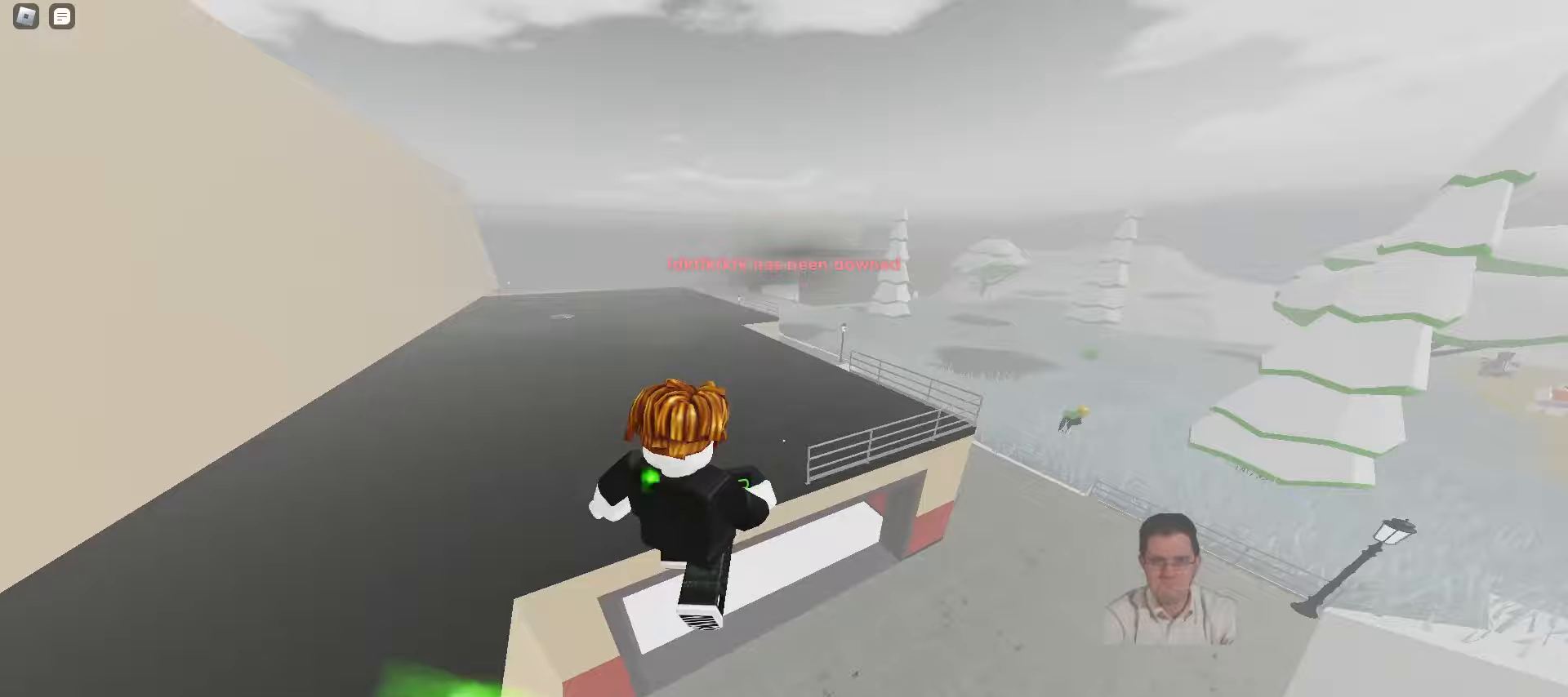
{"keys": ["a", "w"], "mouse": [], "events": [[117, "ctrl", "up"], [217, "d", "up"], [250, "a", "down"], [317, "space", "down"], [350, "space", "up"], [383, "space", "down"], [417, "space", "up"], [450, "space", "down"], [483, "space", "up"]]}
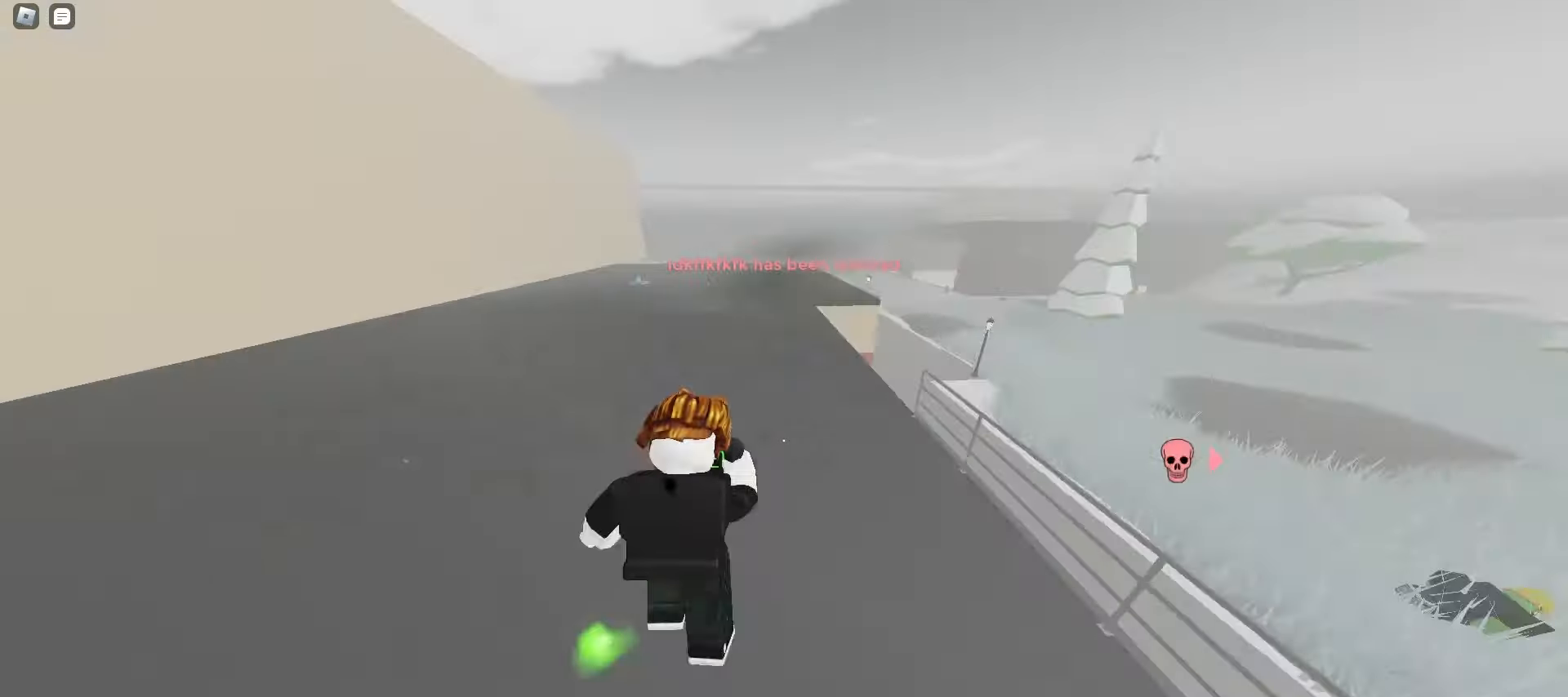
{"keys": ["d", "w"], "mouse": [], "events": [[17, "space", "down"], [33, "space", "up"], [67, "space", "down"], [100, "space", "up"], [133, "a", "up"], [133, "d", "down"], [133, "space", "down"], [167, "space", "up"], [200, "space", "down"], [233, "space", "up"], [267, "space", "down"], [283, "space", "up"], [317, "space", "down"], [350, "space", "up"], [383, "space", "down"], [417, "space", "up"], [450, "space", "down"], [483, "space", "up"]]}
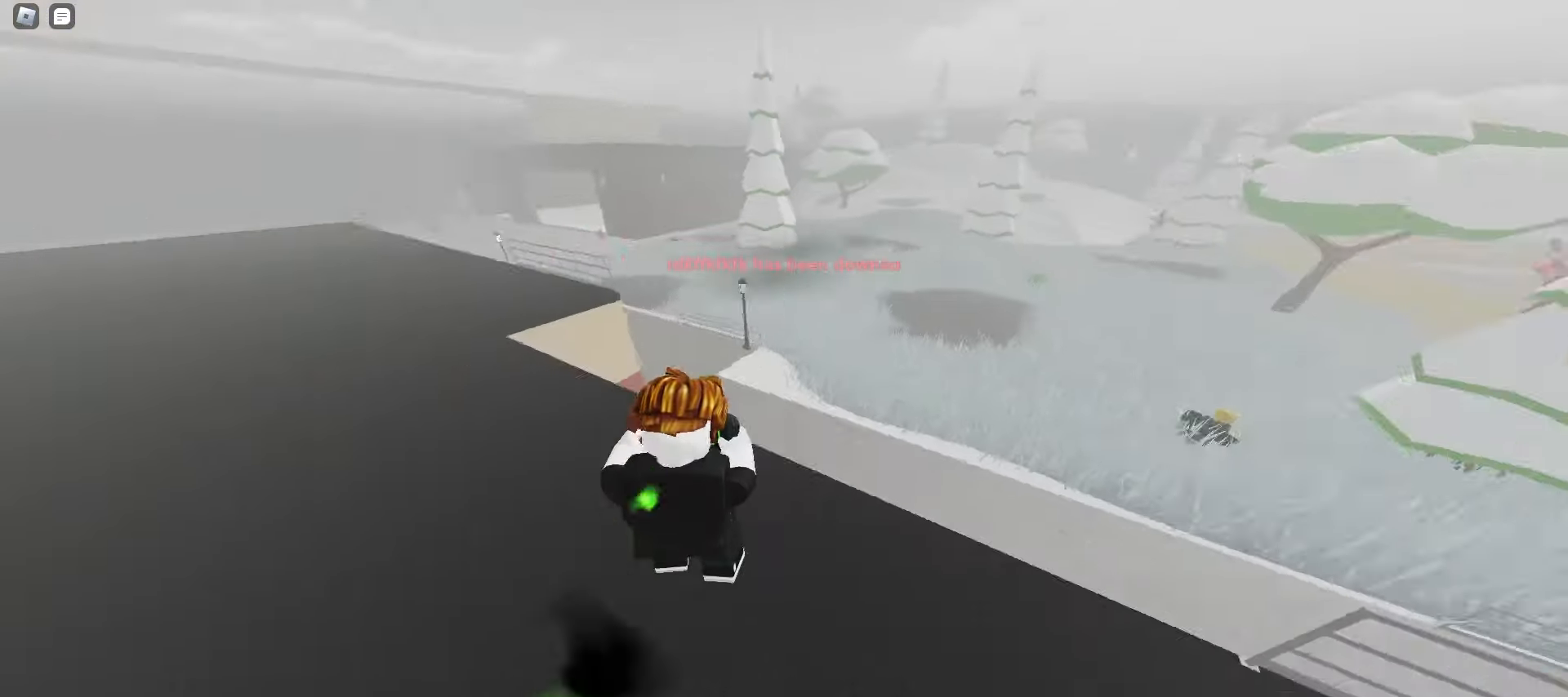
{"keys": ["w"], "mouse": ["left"], "events": [[17, "space", "down"], [33, "space", "up"], [67, "space", "down"], [100, "space", "up"], [133, "space", "down"], [167, "space", "up"], [200, "space", "down"], [233, "space", "up"], [350, "d", "up"], [500, "mouse_left", "down"]]}
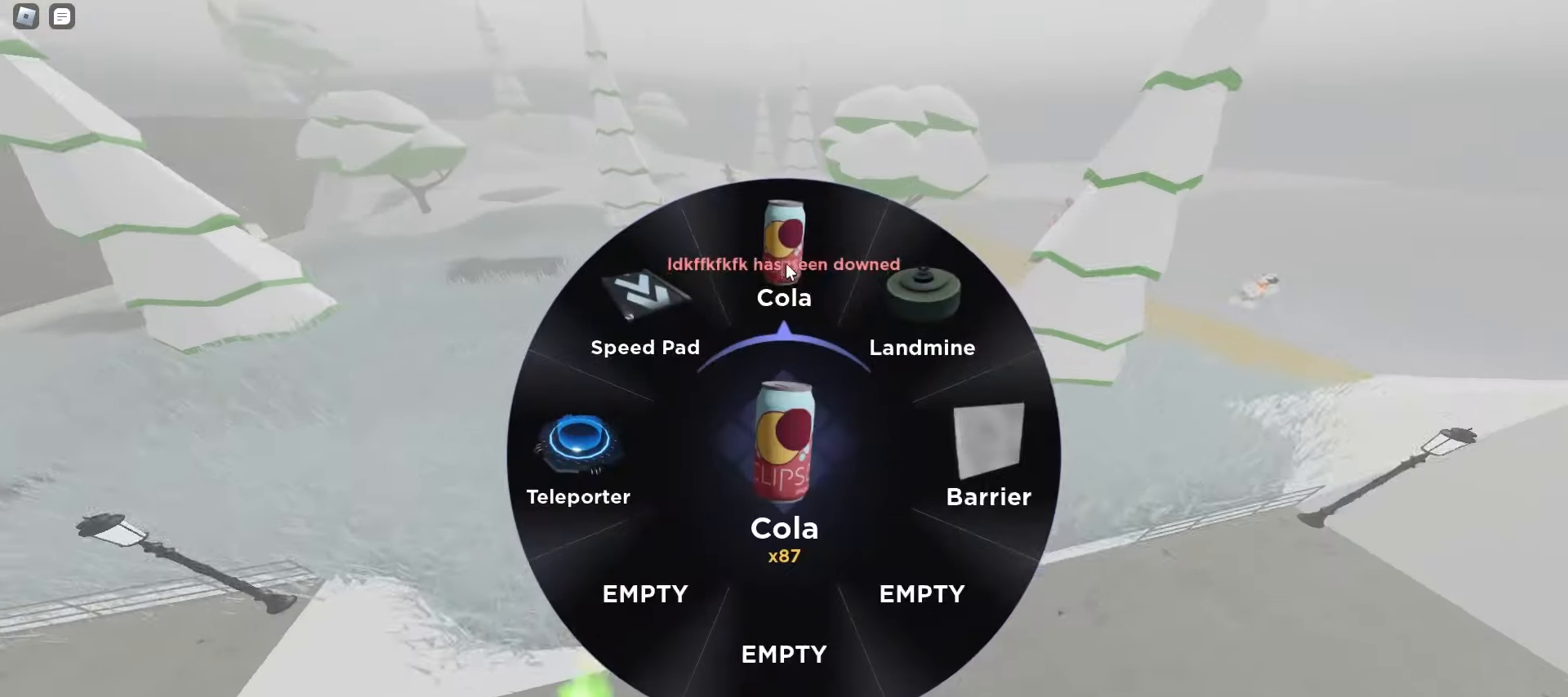
{"keys": ["d", "w"], "mouse": [], "events": [[117, "mouse_left", "up"], [167, "d", "down"]]}
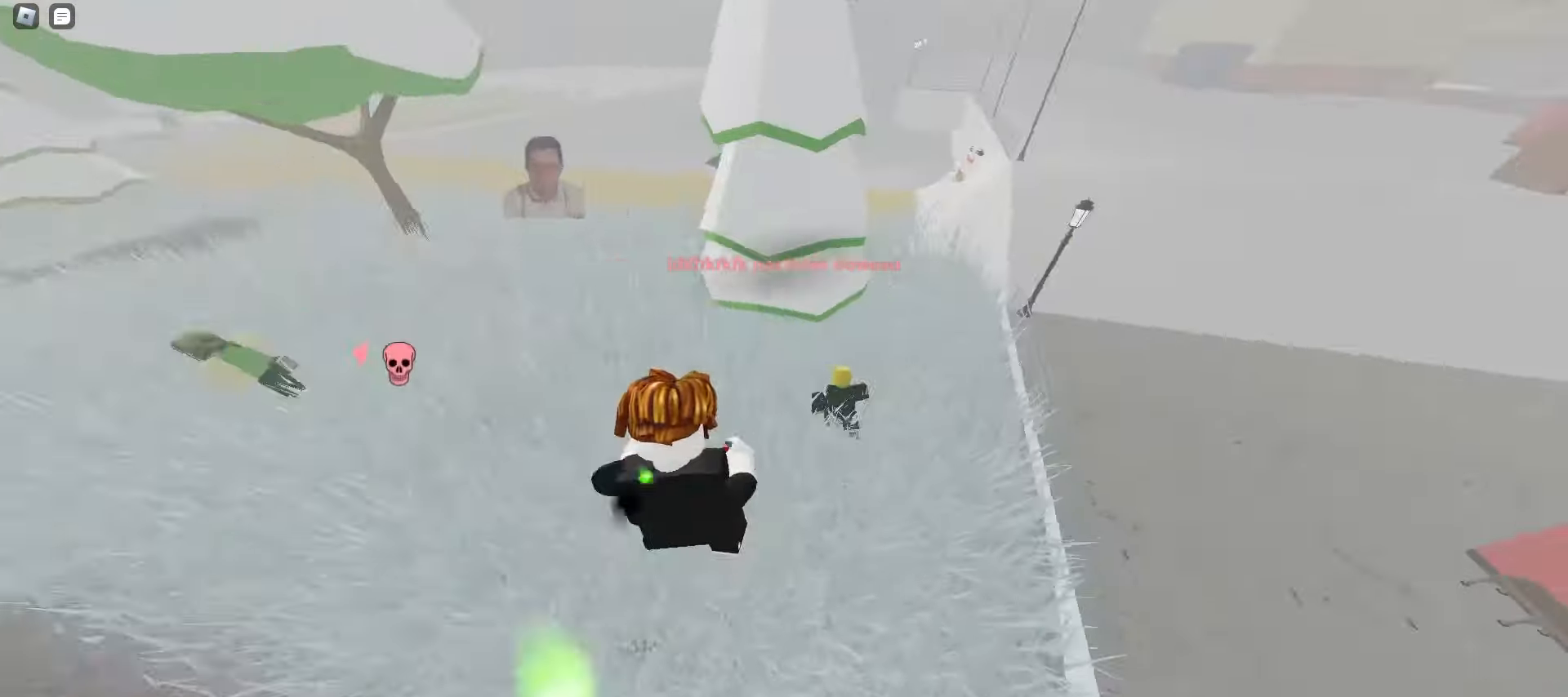
{"keys": ["w"], "mouse": [], "events": [[17, "space", "down"], [50, "space", "up"], [83, "space", "down"], [117, "space", "up"], [150, "space", "down"], [167, "d", "up"], [183, "space", "up"], [200, "space", "down"], [233, "space", "up"], [267, "e", "down"], [267, "space", "down"], [300, "space", "up"], [333, "q", "down"], [333, "space", "down"], [367, "e", "up"], [367, "space", "up"], [483, "q", "up"]]}
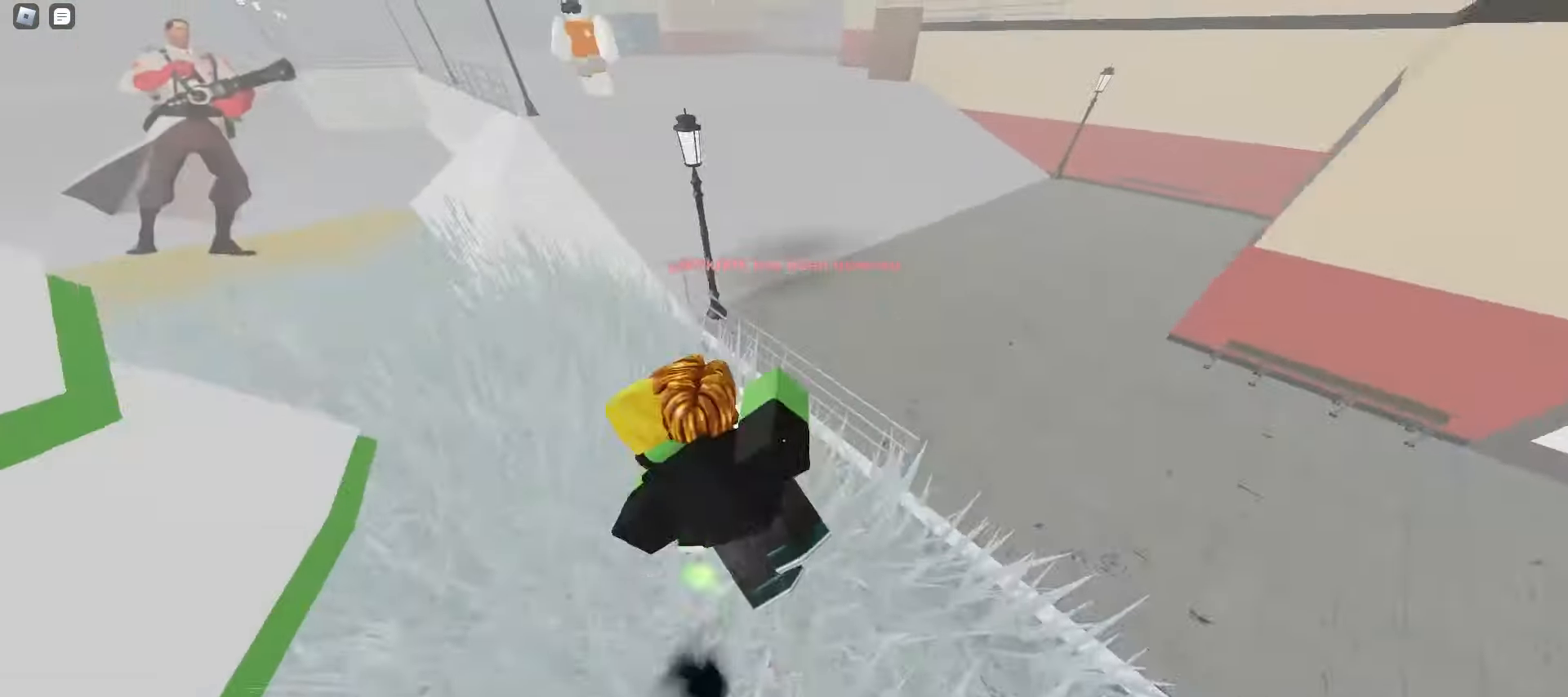
{"keys": ["d", "w"], "mouse": [], "events": [[133, "d", "down"]]}
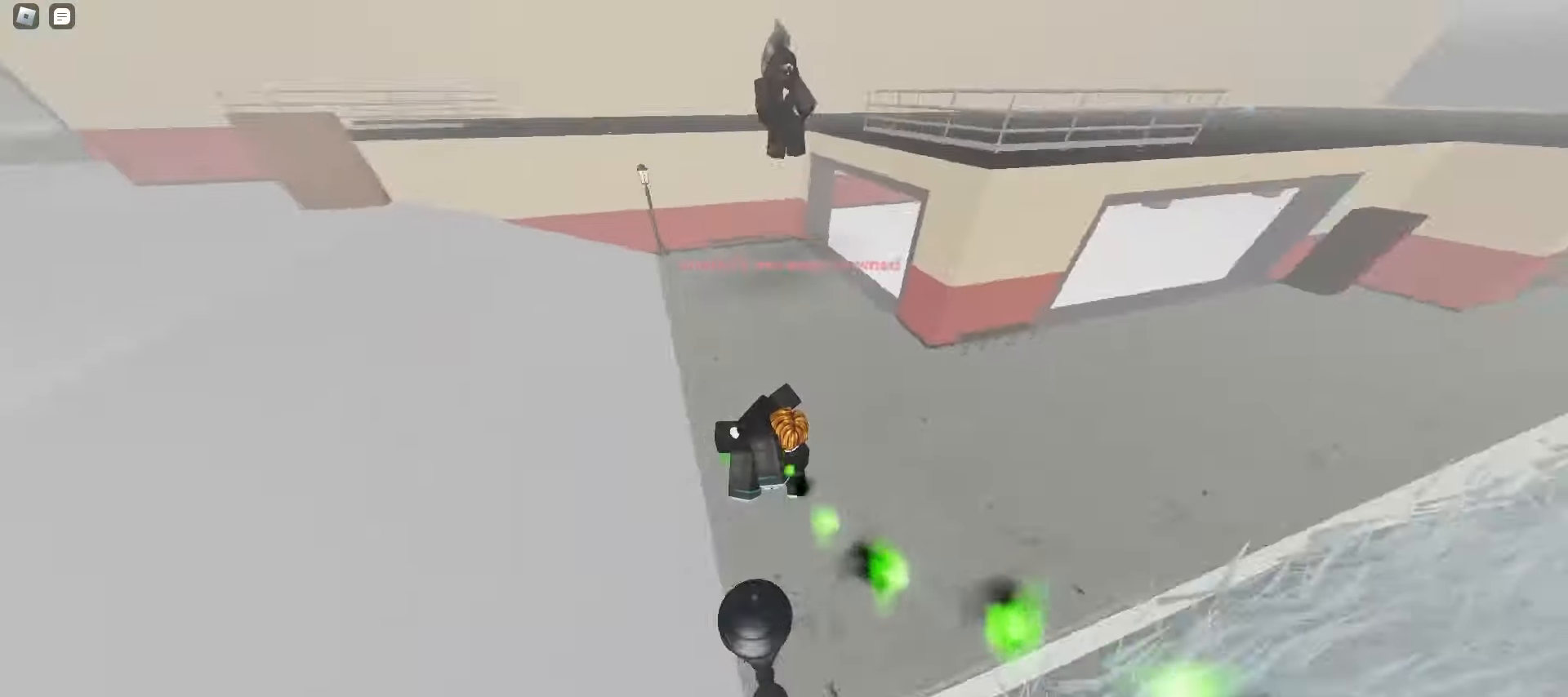
{"keys": ["w"], "mouse": [], "events": [[83, "d", "up"], [100, "a", "down"], [333, "a", "up"], [333, "d", "down"], [500, "d", "up"]]}
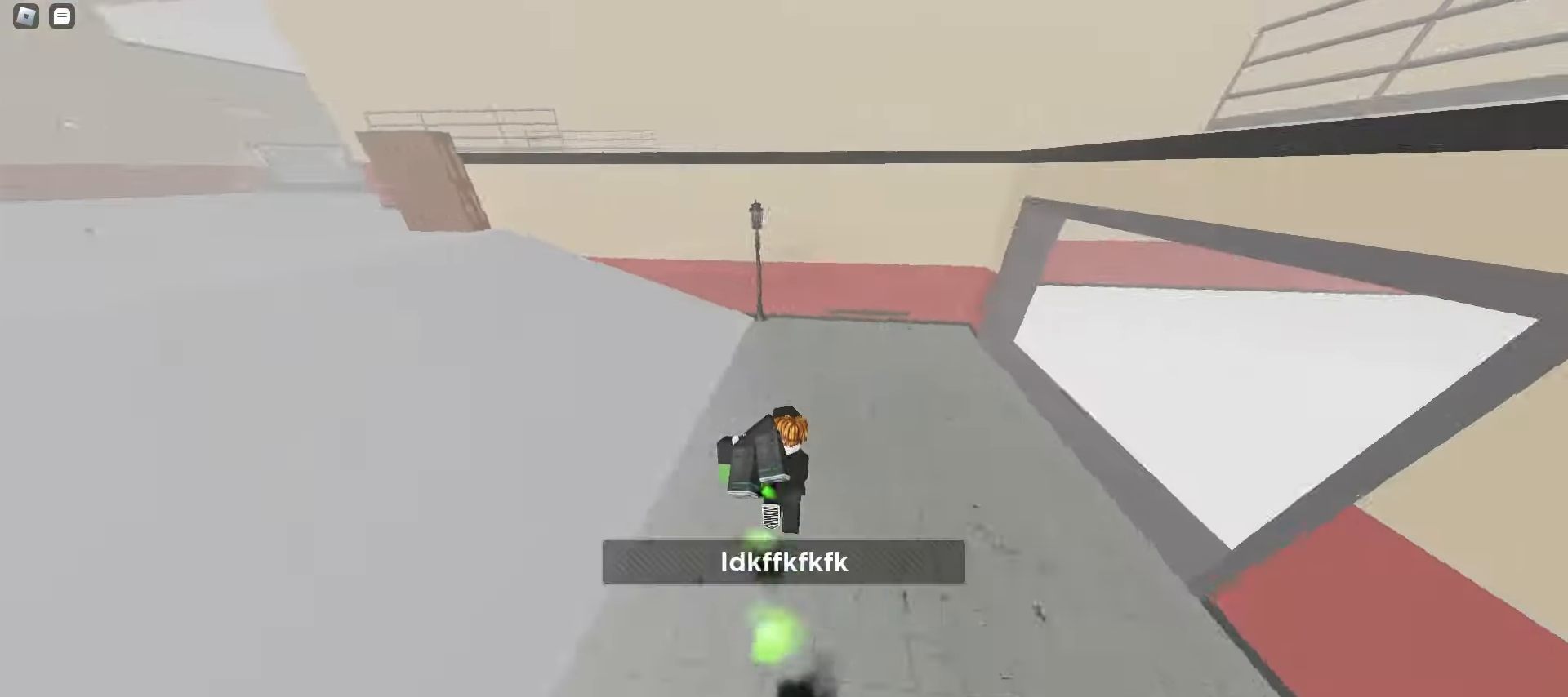
{"keys": ["a", "w"], "mouse": [], "events": [[17, "a", "down"], [383, "a", "up"], [383, "d", "down"], [483, "a", "down"], [483, "d", "up"]]}
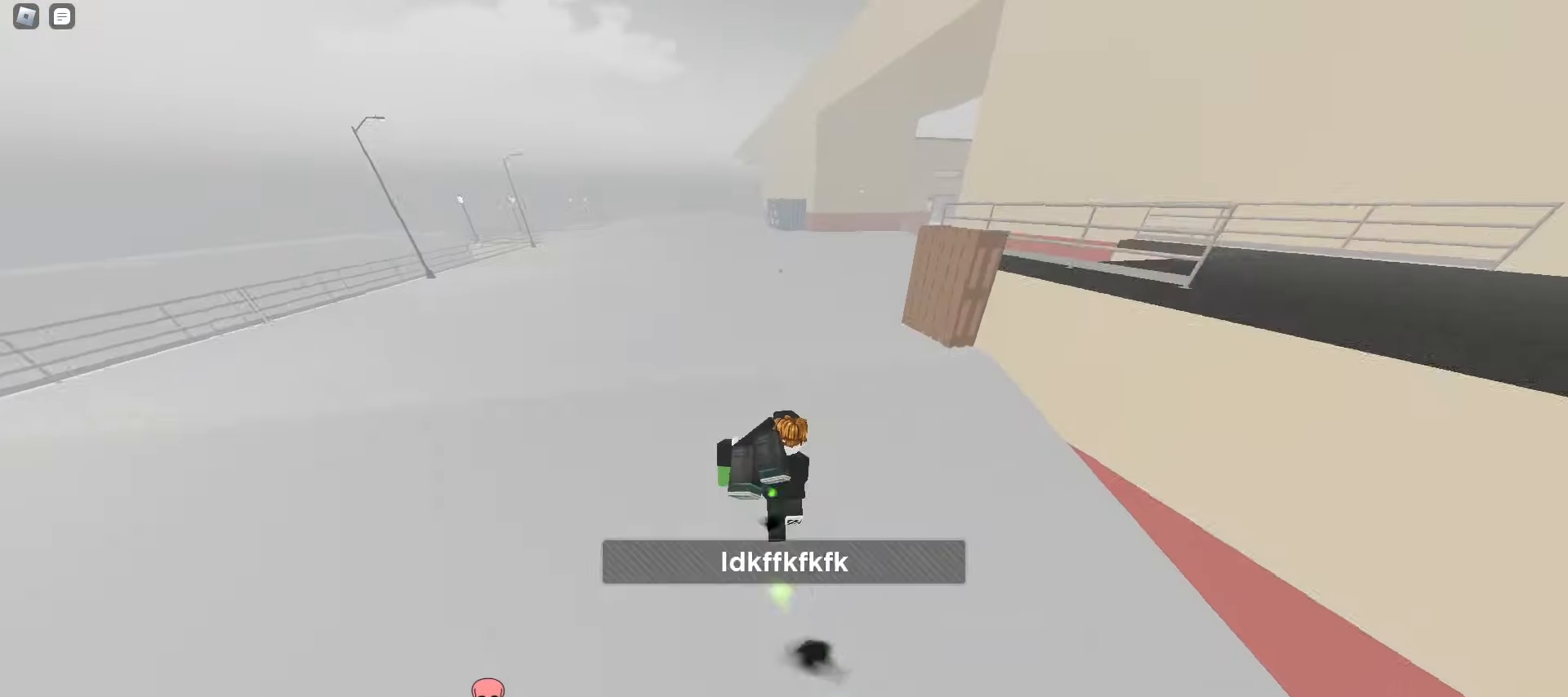
{"keys": ["d", "w"], "mouse": [], "events": [[117, "a", "up"], [117, "d", "down"], [333, "d", "up"], [450, "d", "down"]]}
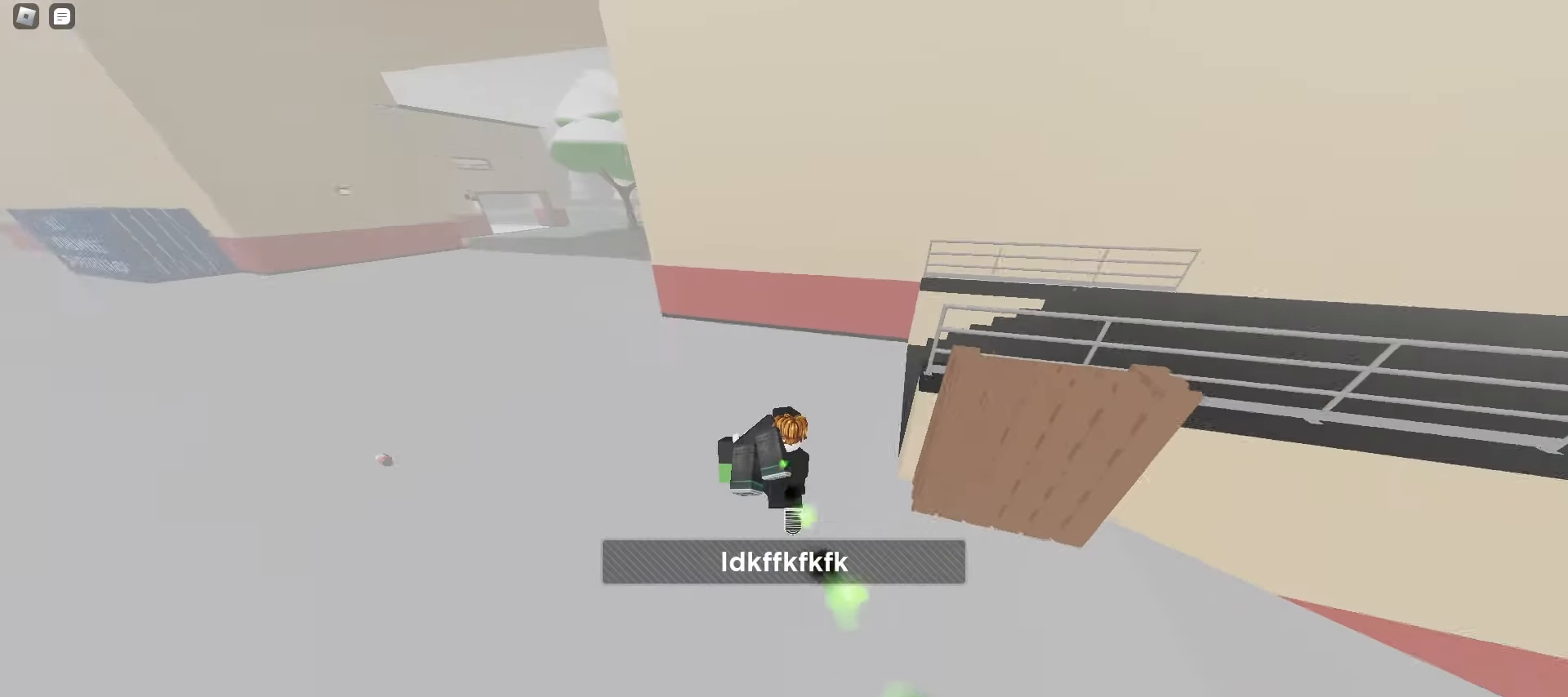
{"keys": ["a", "w"], "mouse": [], "events": [[383, "a", "down"], [383, "d", "up"]]}
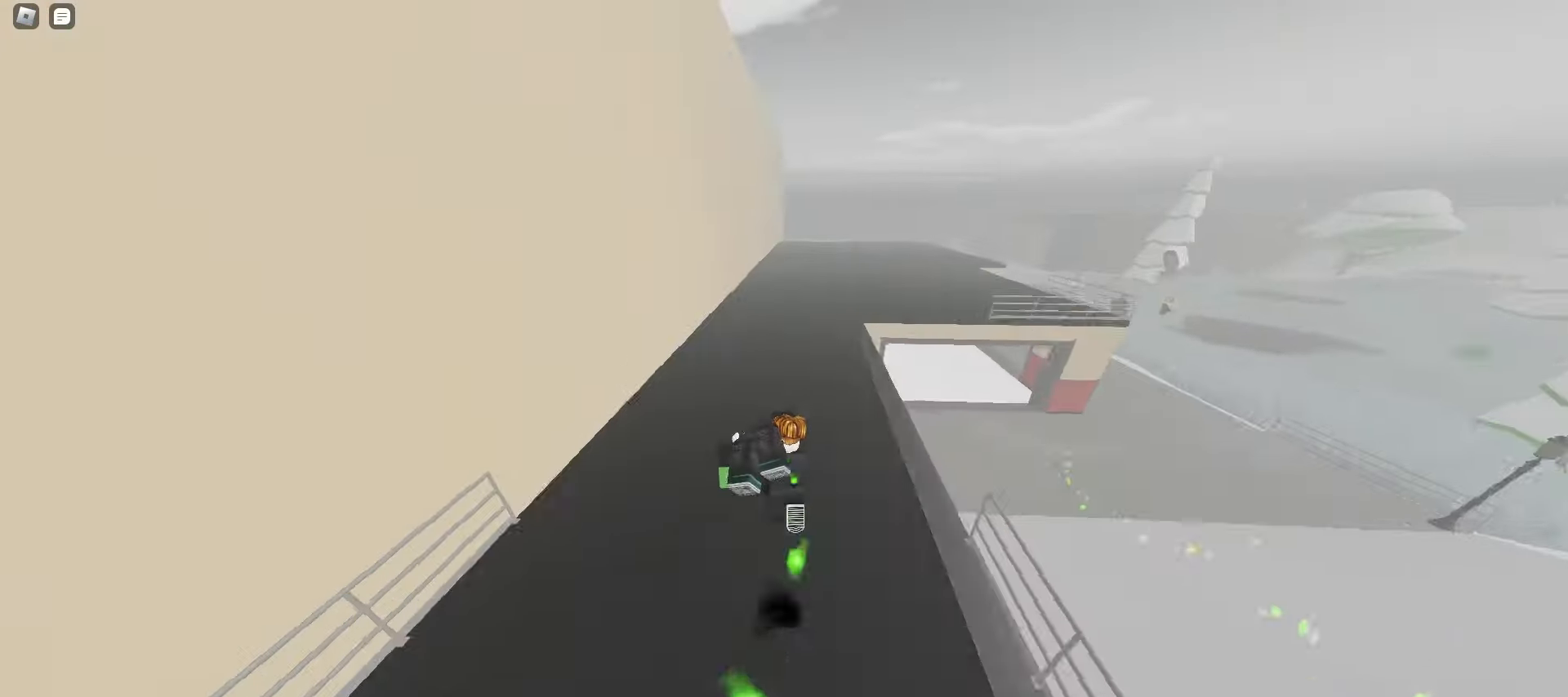
{"keys": ["w"], "mouse": [], "events": [[117, "a", "up"], [317, "q", "down"], [450, "q", "up"]]}
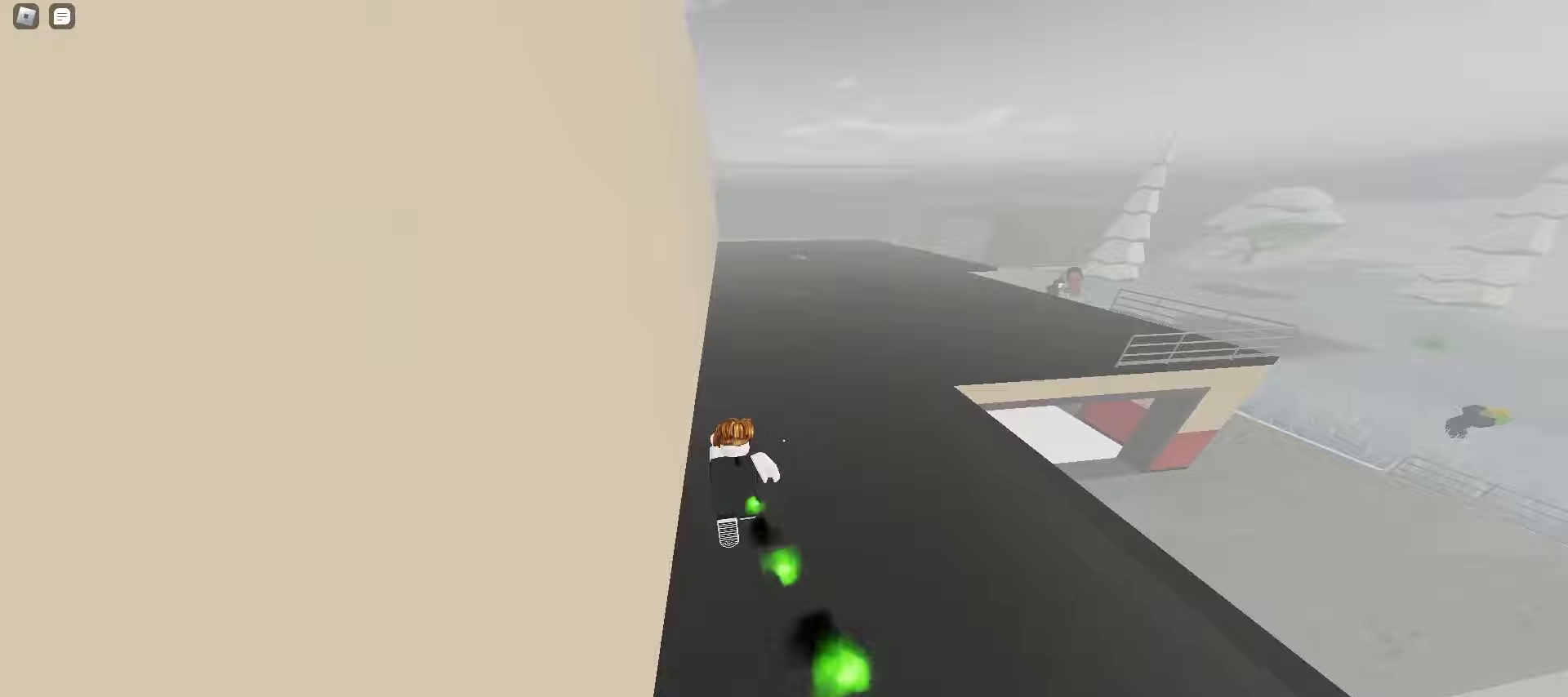
{"keys": ["d", "w"], "mouse": [], "events": [[450, "d", "down"]]}
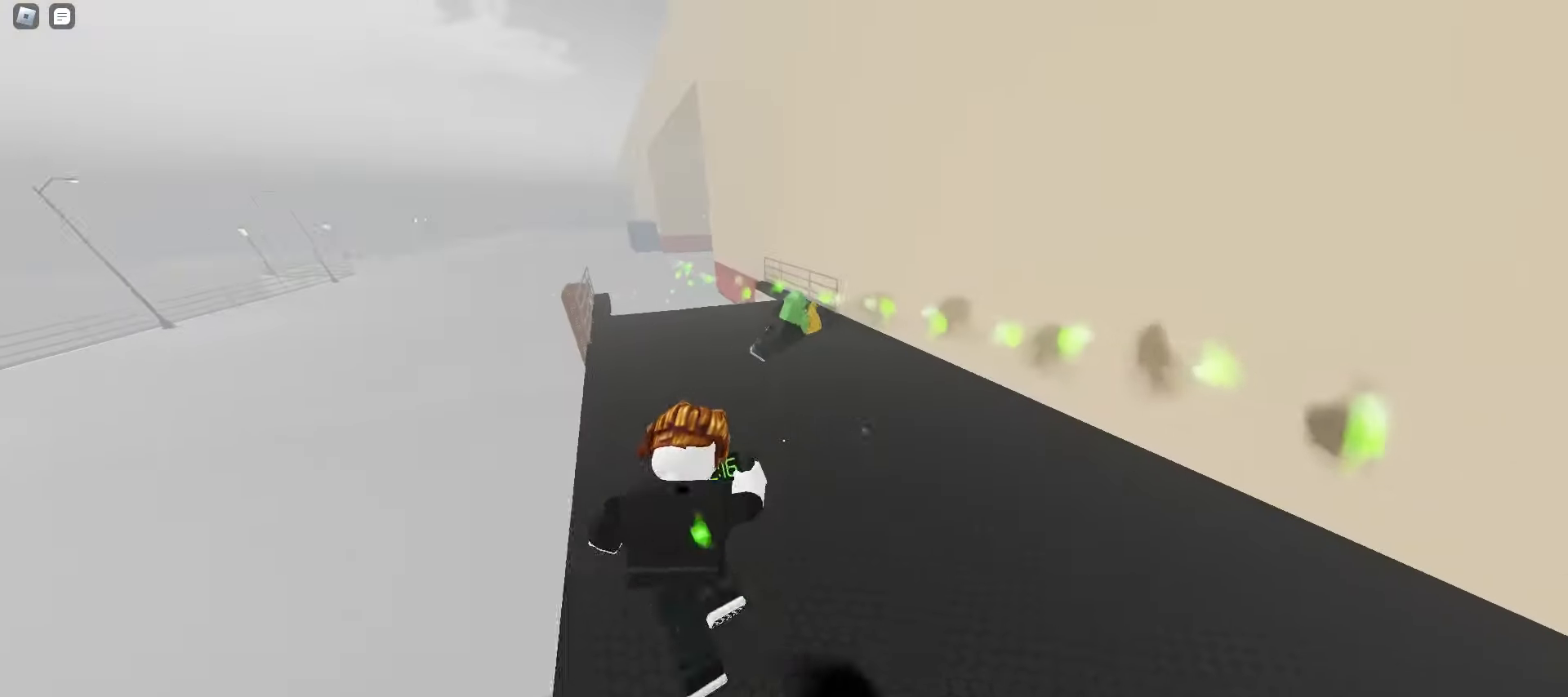
{"keys": ["a", "e", "w"], "mouse": [], "events": [[150, "d", "up"], [233, "a", "down"], [367, "e", "down"]]}
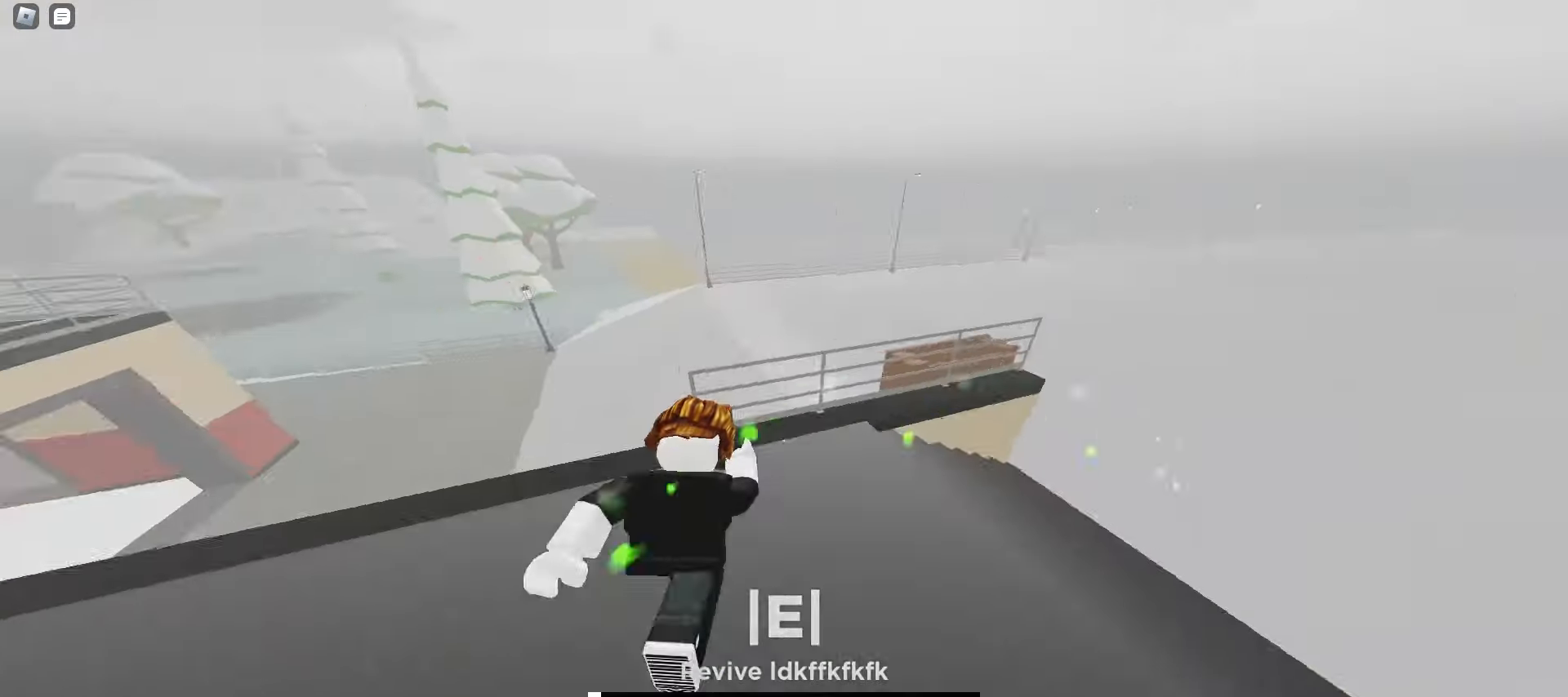
{"keys": ["a", "ctrl", "w"], "mouse": [], "events": [[17, "e", "up"], [67, "space", "down"], [100, "space", "up"], [133, "space", "down"], [167, "space", "up"], [200, "space", "down"], [233, "space", "up"], [267, "space", "down"], [300, "space", "up"], [333, "space", "down"], [350, "ctrl", "down"], [350, "space", "up"], [383, "space", "down"], [417, "space", "up"], [450, "space", "down"], [483, "space", "up"]]}
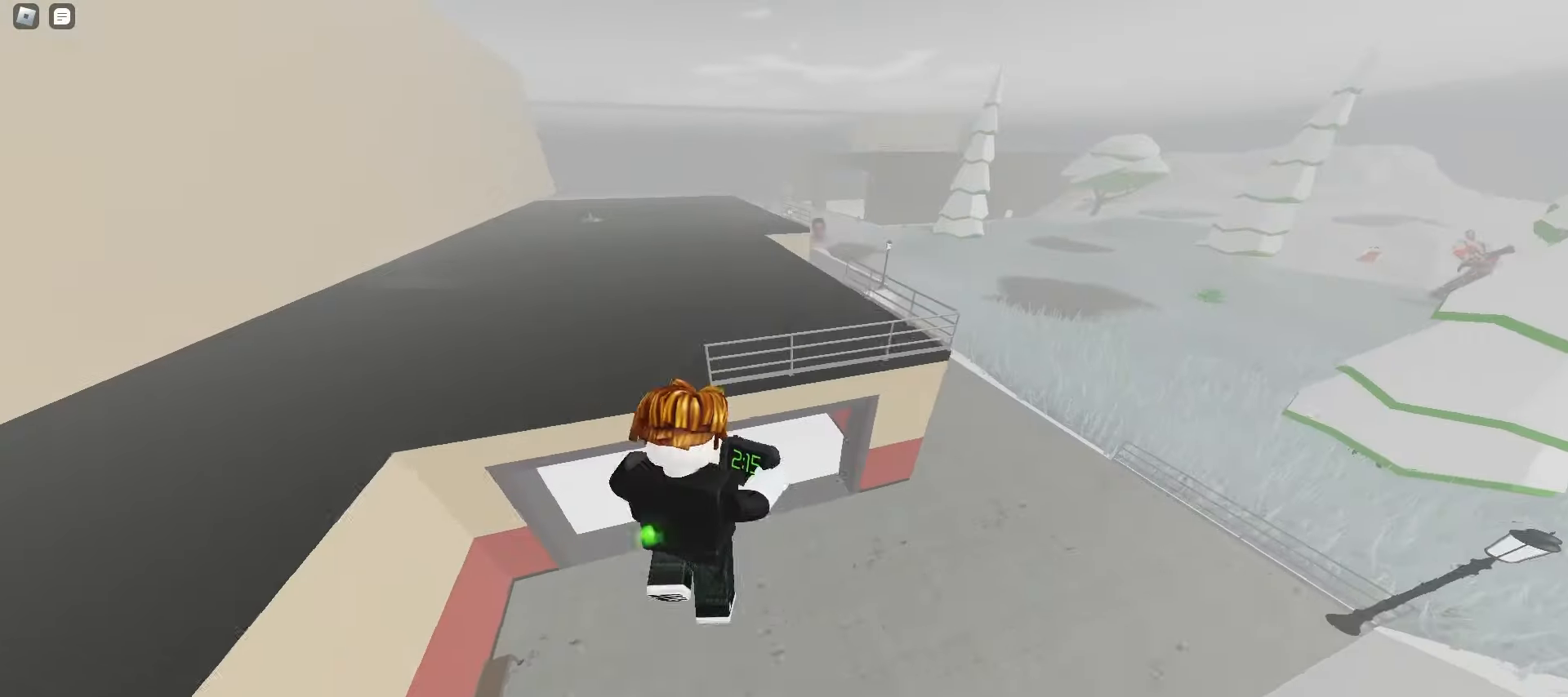
{"keys": ["a", "ctrl", "w"], "mouse": [], "events": [[83, "space", "down"], [100, "space", "up"], [133, "space", "down"], [167, "space", "up"], [200, "space", "down"], [233, "space", "up"], [267, "space", "down"], [300, "space", "up"], [333, "space", "down"], [350, "space", "up"], [383, "space", "down"], [417, "space", "up"], [450, "space", "down"], [483, "space", "up"]]}
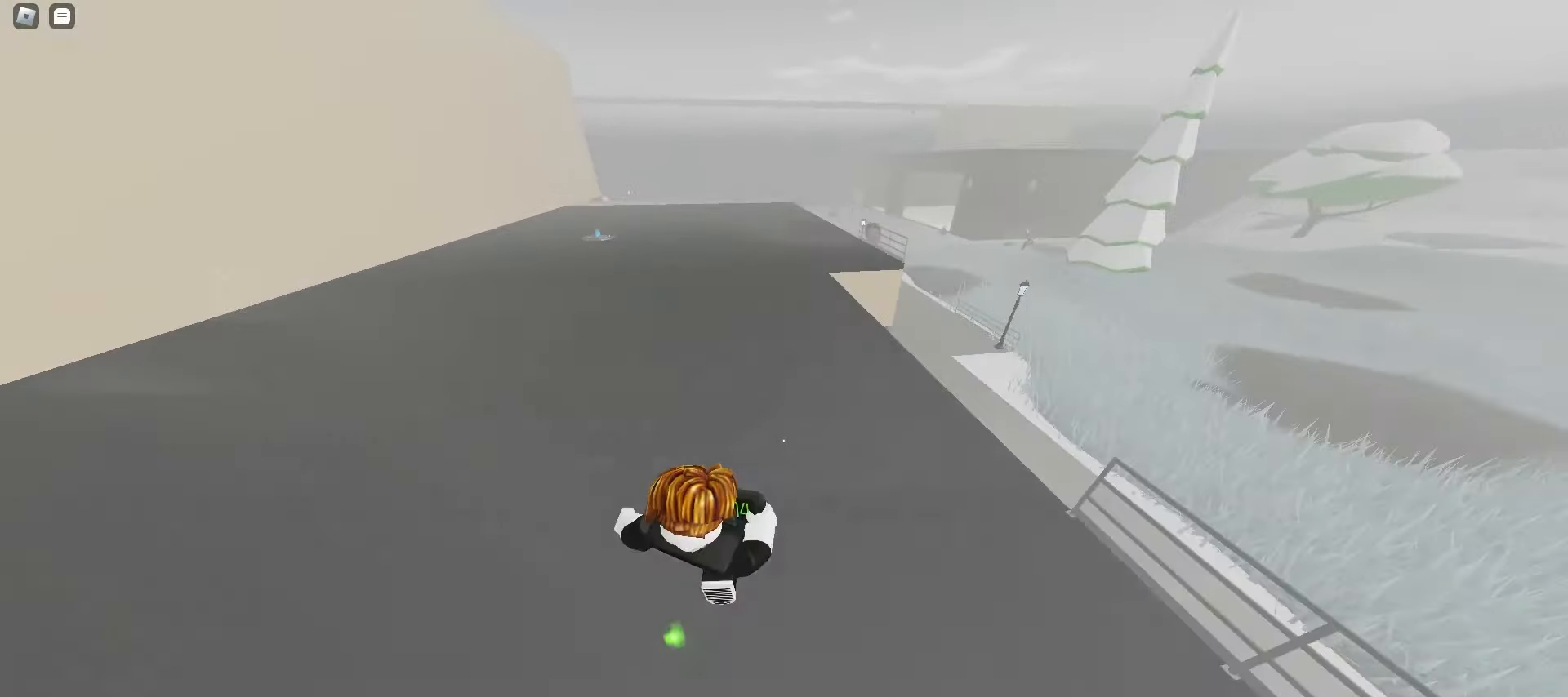
{"keys": ["ctrl", "d", "w"], "mouse": [], "events": [[17, "space", "down"], [50, "space", "up"], [67, "space", "down"], [100, "space", "up"], [133, "a", "up"], [133, "d", "down"], [133, "space", "down"], [167, "ctrl", "up"], [167, "space", "up"], [200, "space", "down"], [233, "space", "up"], [267, "space", "down"], [300, "ctrl", "down"], [300, "space", "up"], [317, "space", "down"], [350, "space", "up"], [383, "space", "down"], [417, "space", "up"], [450, "space", "down"], [483, "space", "up"]]}